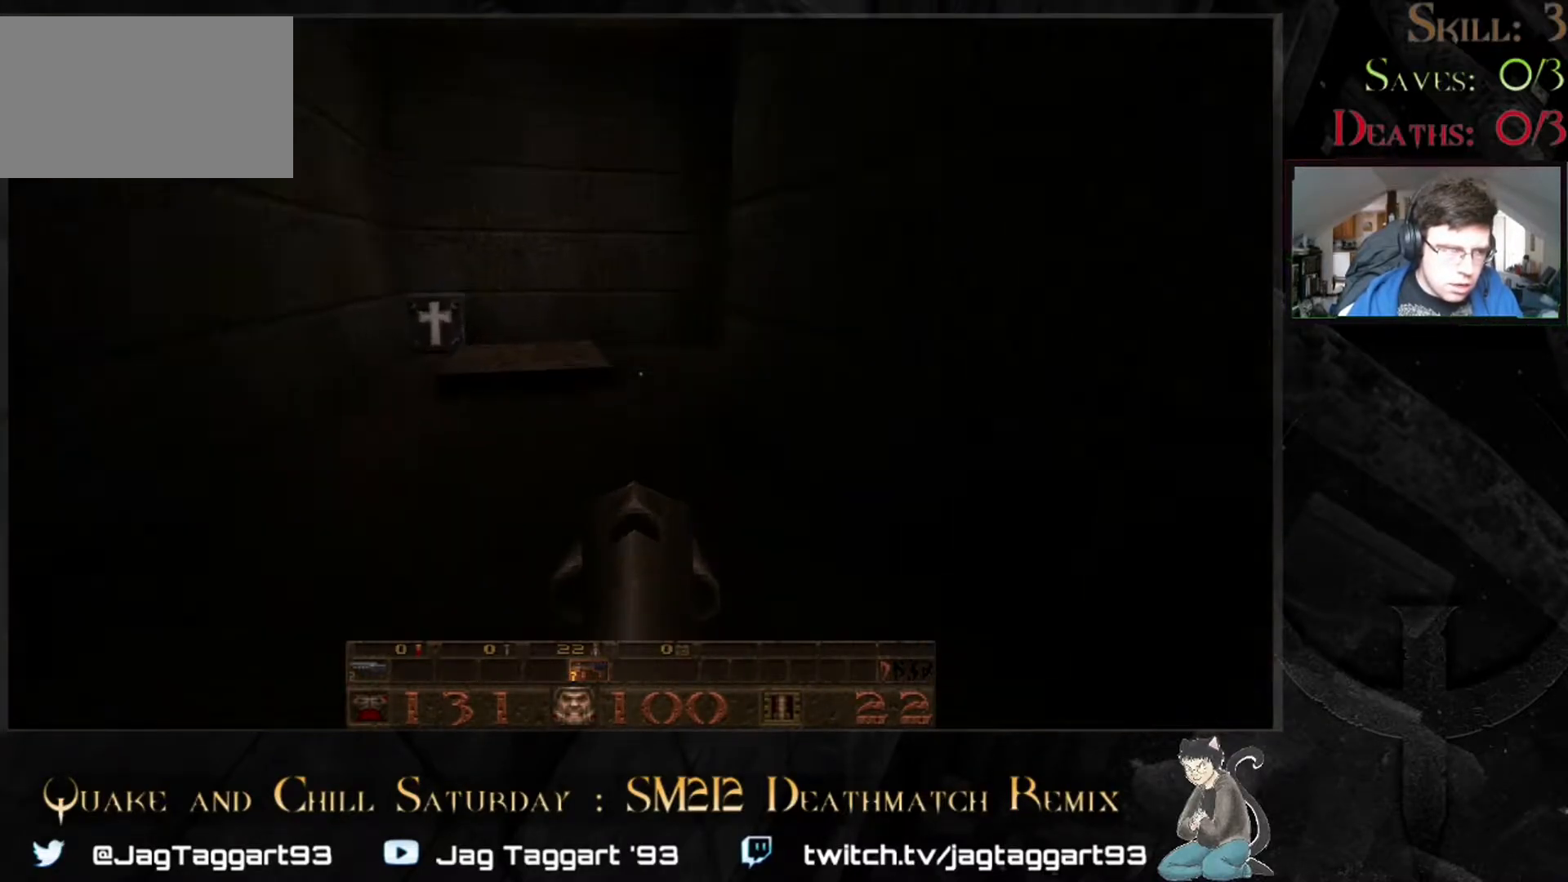
Gameplay with keyboard and mouse; each line is a JSON object with the keys and mouse buttons held at the frame after it. "events" lists presses ("down") and releases ("up") of "1", "2", "3", "4", "5", "a", "alt", "c", "caps_lock", "ctrl", "d", "e", "f", "g", "q", "r", "s", "shift", "space", "t", "tab", "v", "w", "x", "z" and "mouse_wheel" between this image and that frame as [ms after this image, input, new state], when the widget could be followed in between. "mouse_wheel" = the "wheel" button of the "mouse" list. No other keys are recorded. "wheel" means that the mouse wheel is clicked or scrolled. Not read: mouse_move.
{"keys": ["w"], "mouse": [], "events": [[17, "a", "down"], [300, "a", "up"]]}
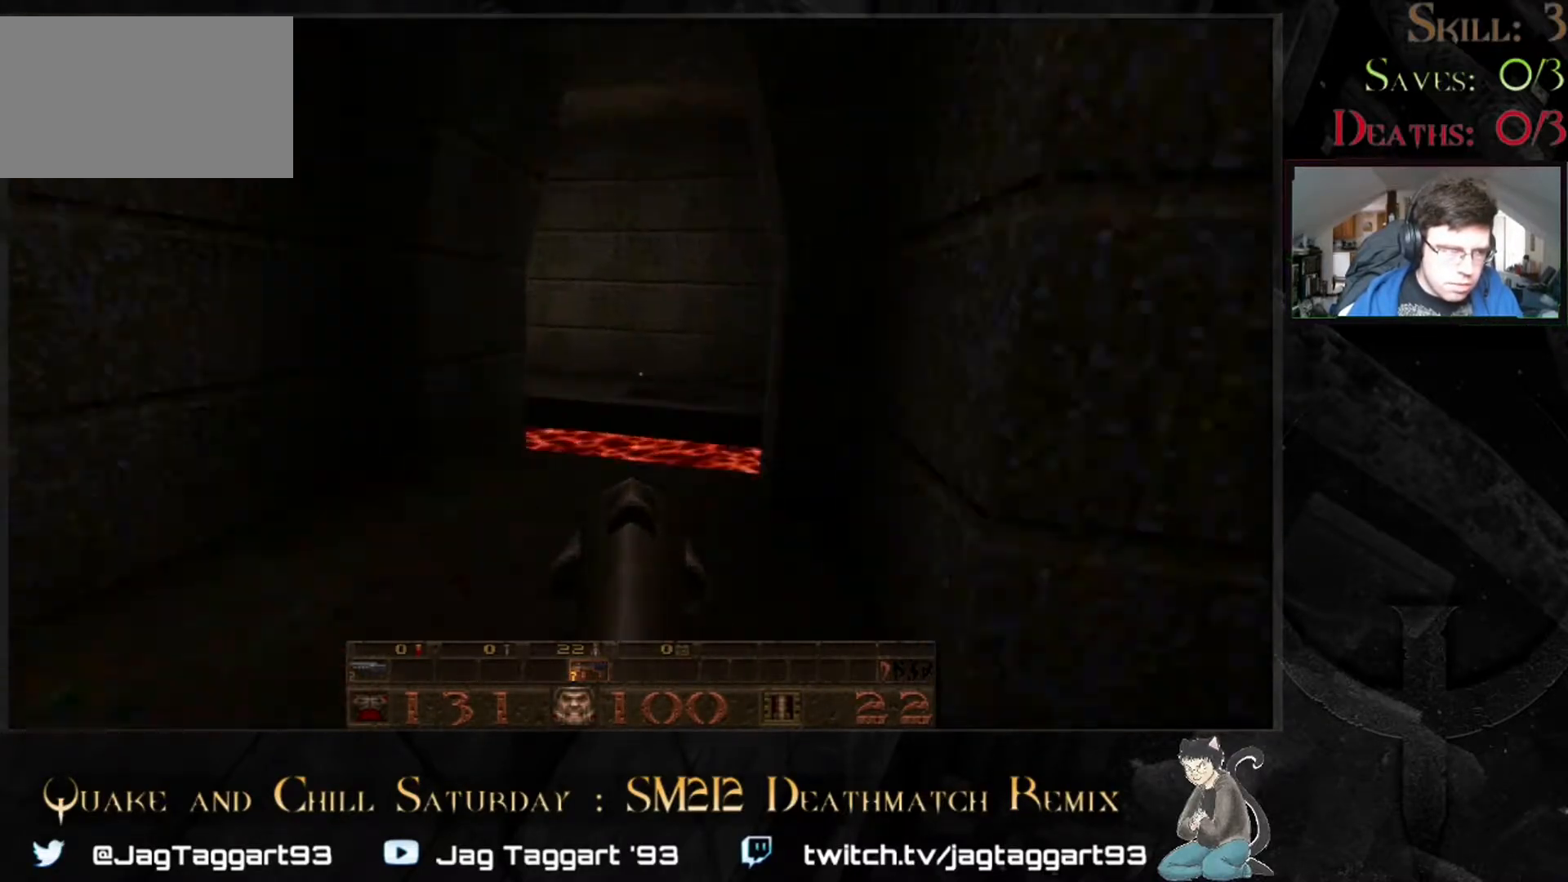
{"keys": ["tab"], "mouse": [], "events": [[83, "w", "up"], [400, "tab", "down"]]}
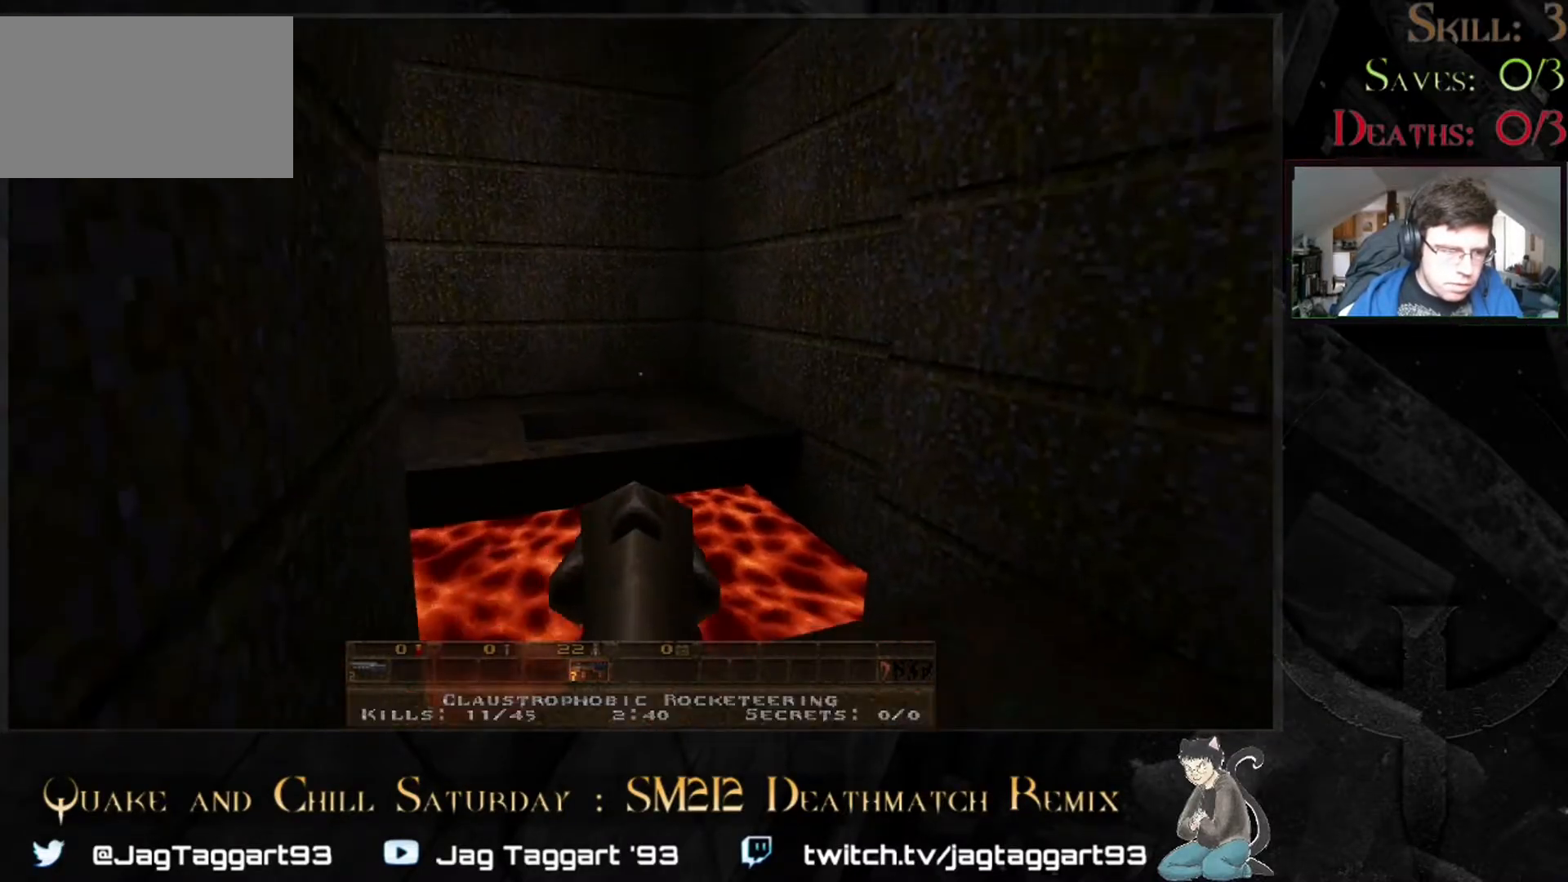
{"keys": ["tab"], "mouse": [], "events": []}
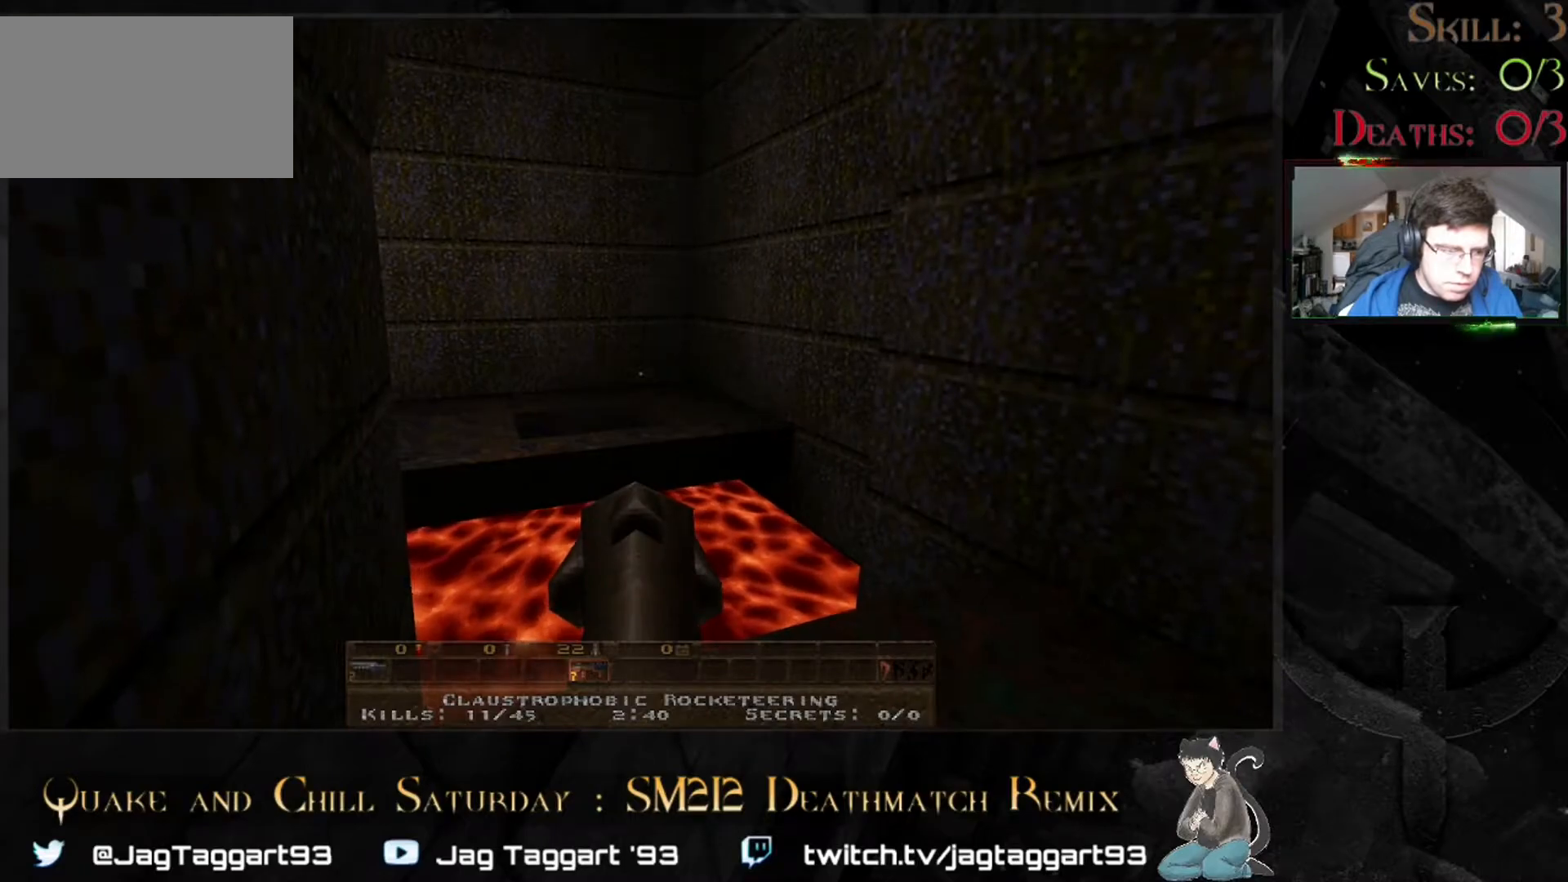
{"keys": [], "mouse": [], "events": [[283, "d", "down"], [283, "tab", "up"], [317, "d", "up"]]}
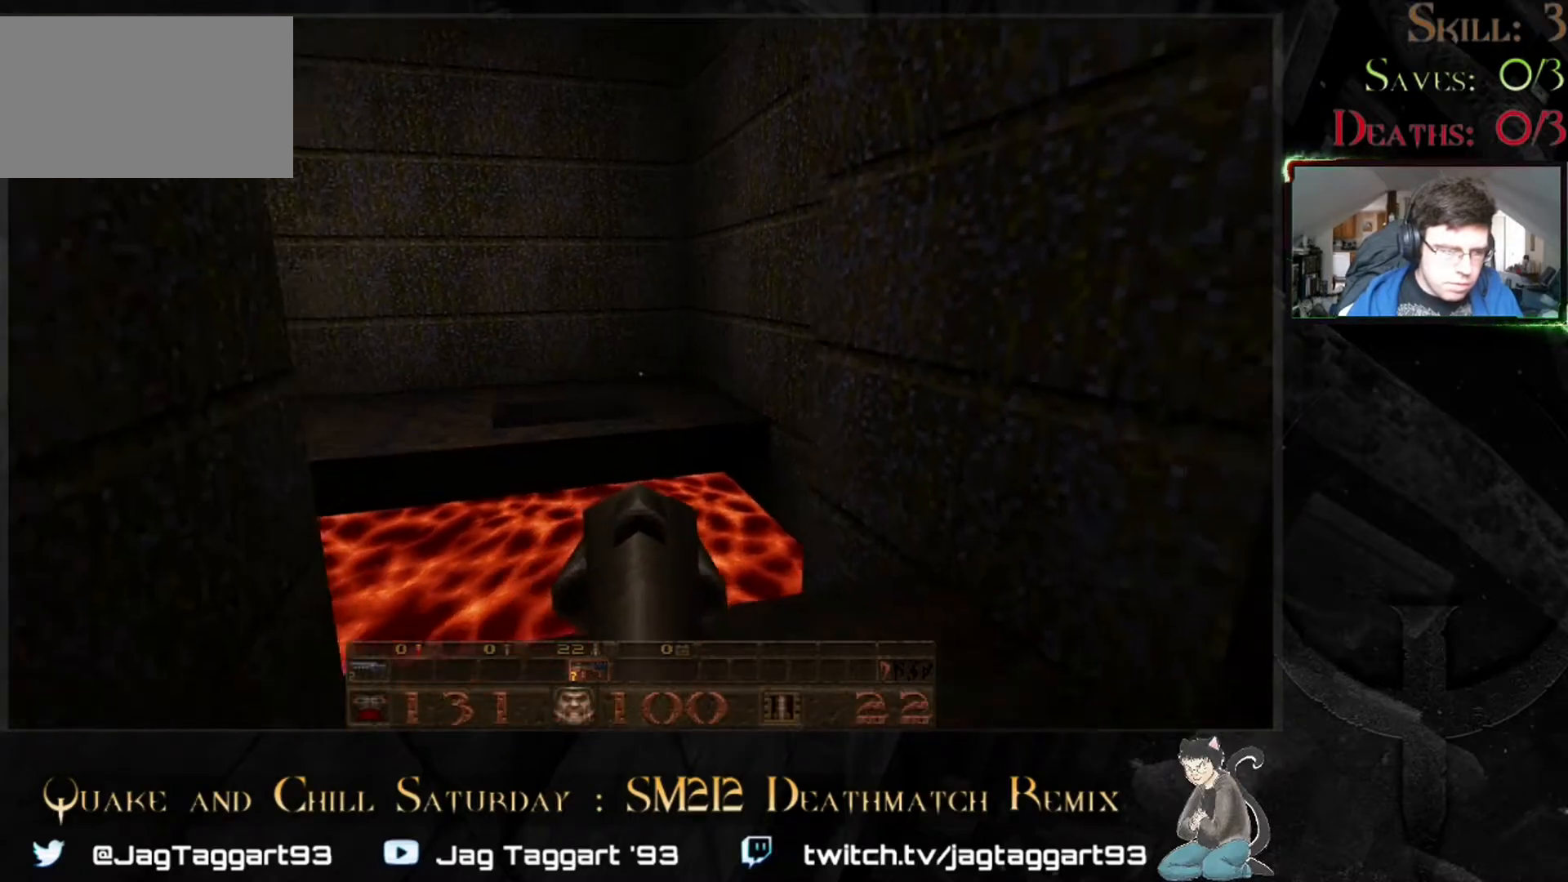
{"keys": ["tab"], "mouse": [], "events": [[383, "tab", "down"]]}
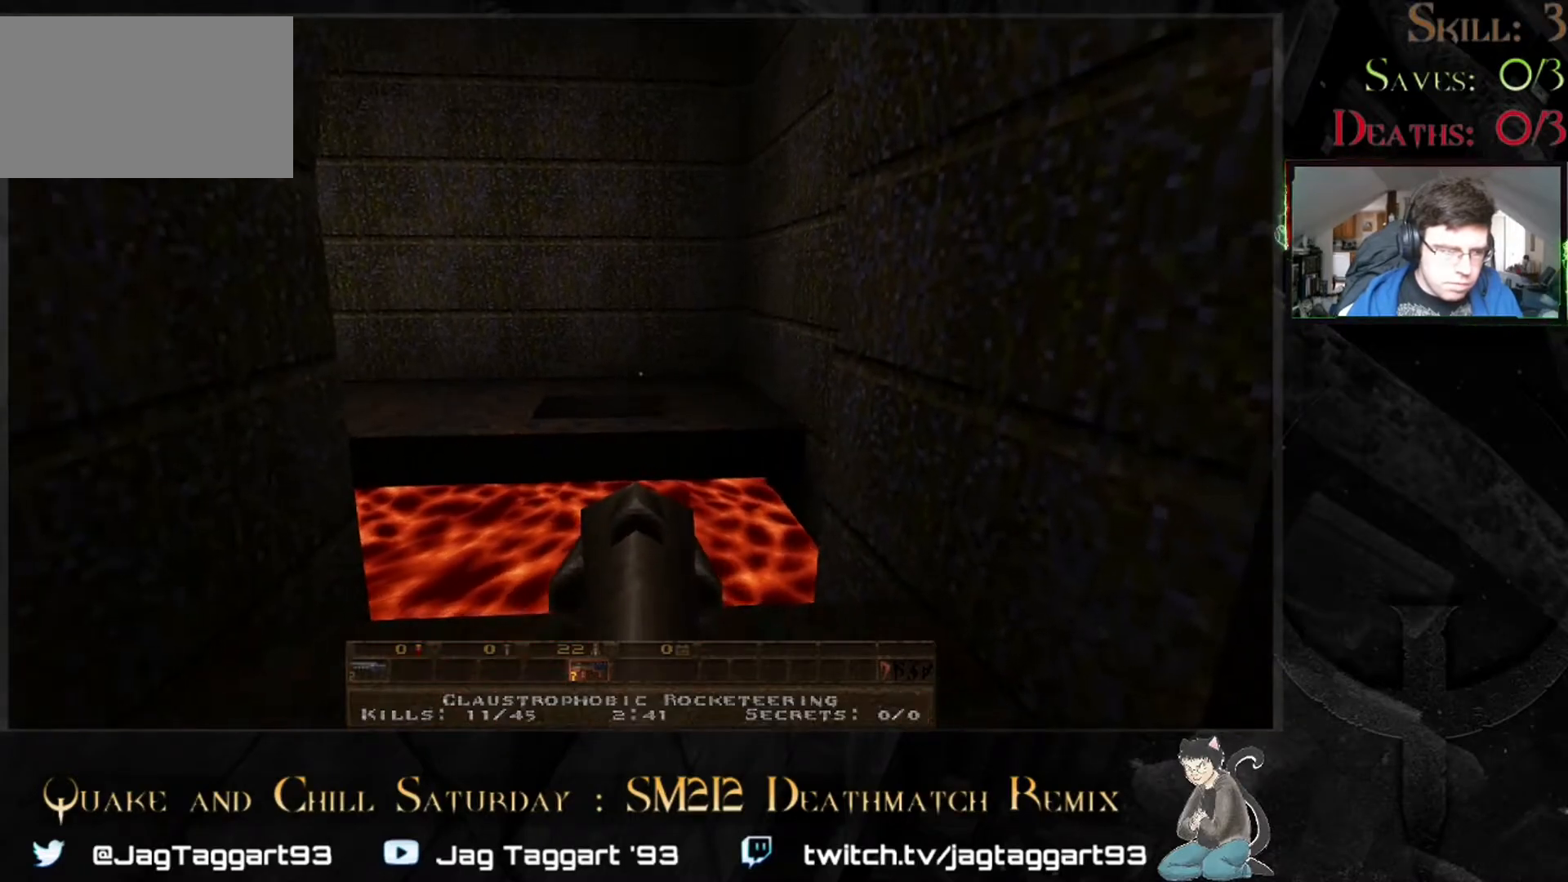
{"keys": [], "mouse": [], "events": [[83, "tab", "up"], [250, "s", "down"], [367, "s", "up"]]}
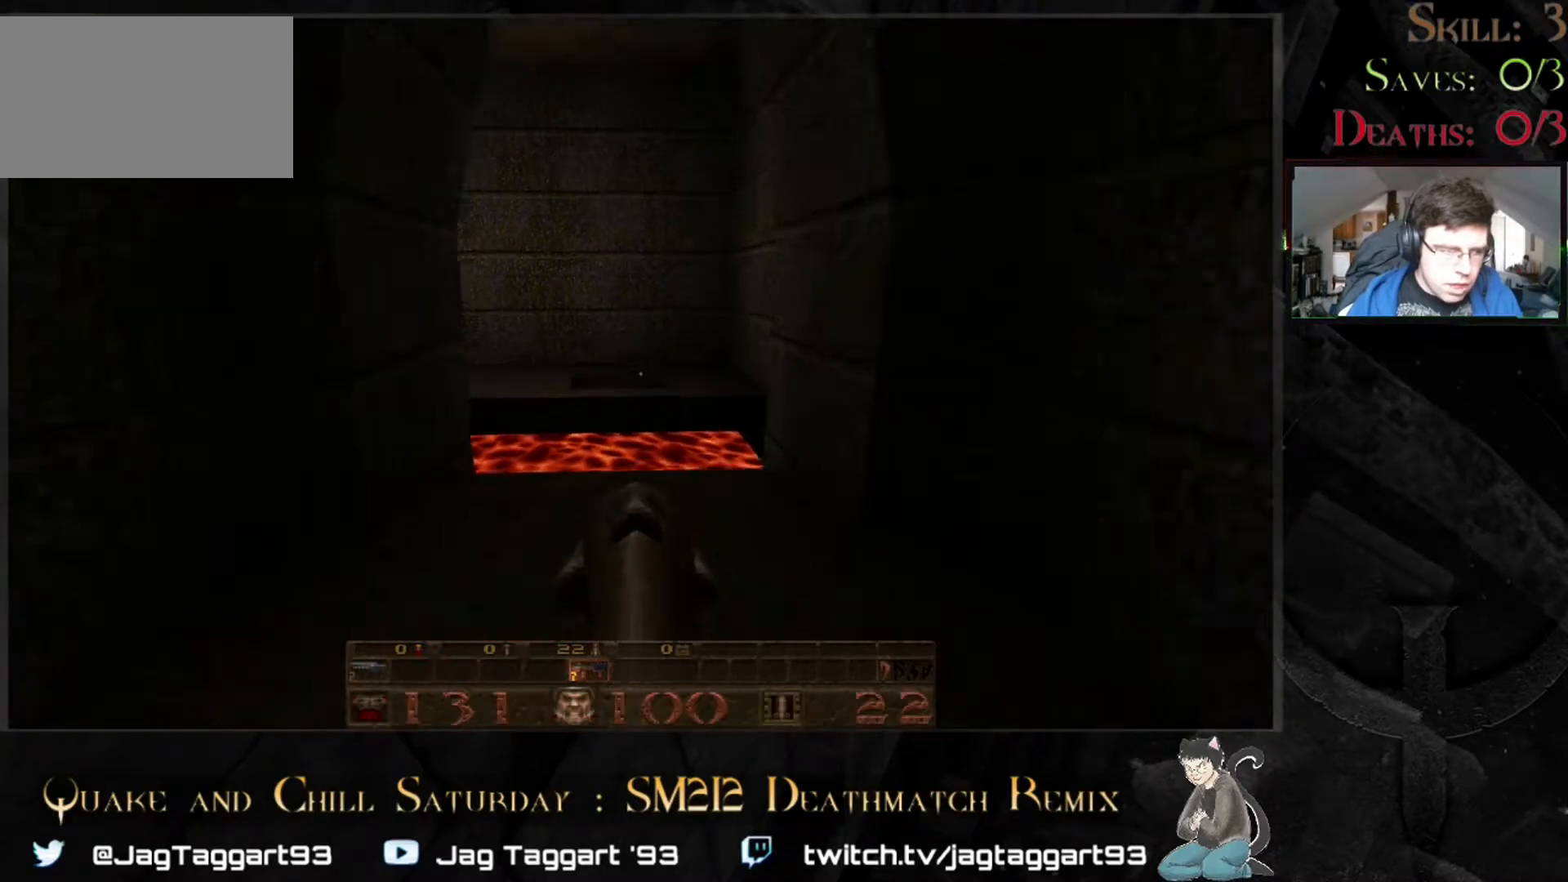
{"keys": ["w"], "mouse": [], "events": [[383, "w", "down"]]}
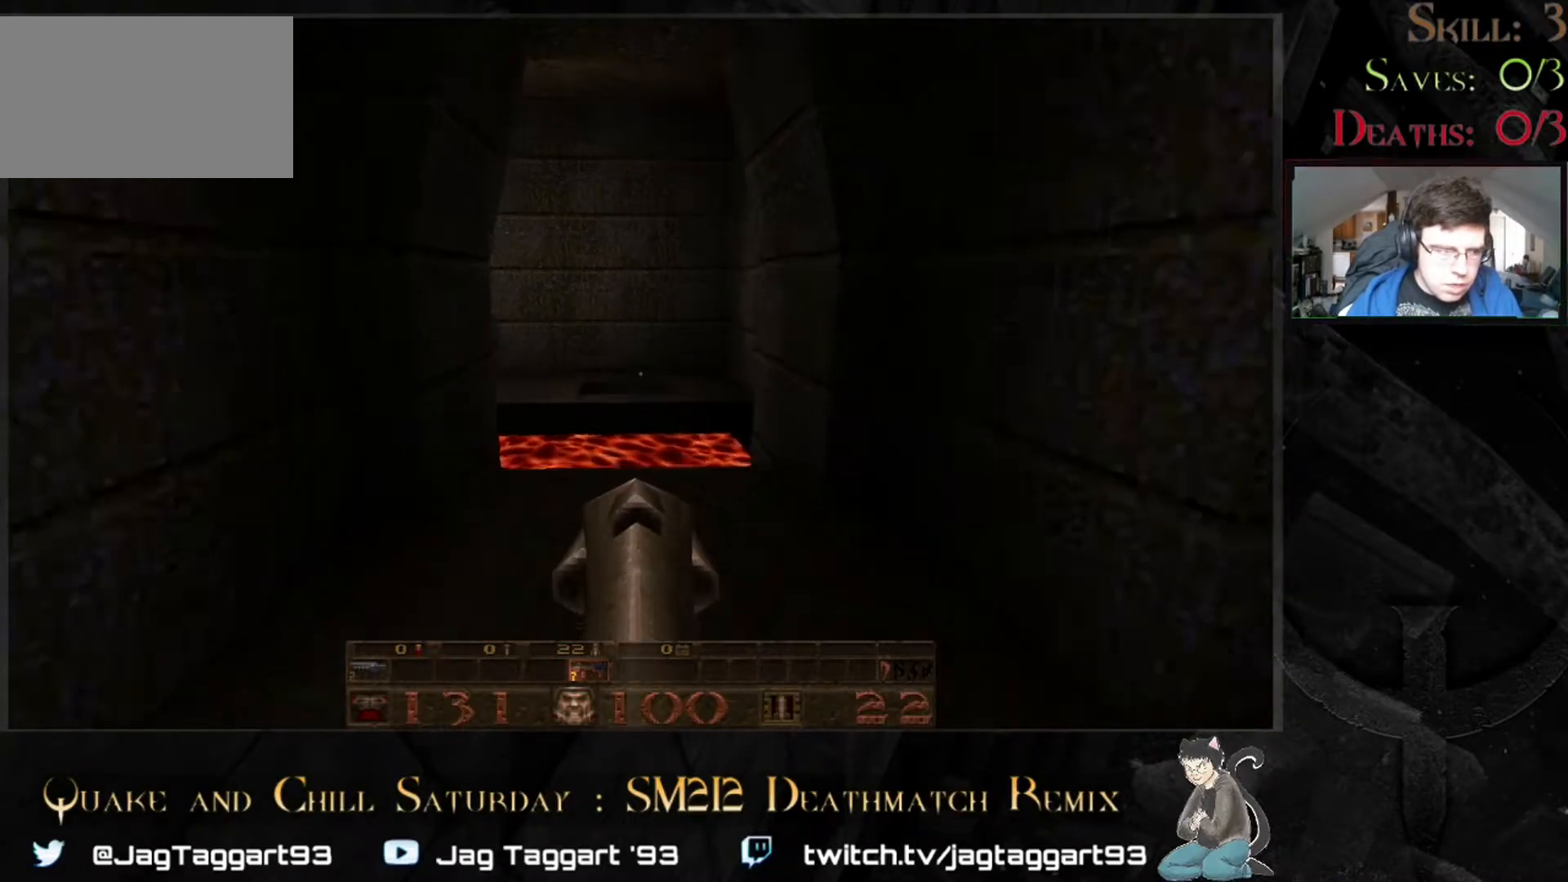
{"keys": [], "mouse": [], "events": [[83, "w", "up"], [317, "s", "down"], [450, "s", "up"]]}
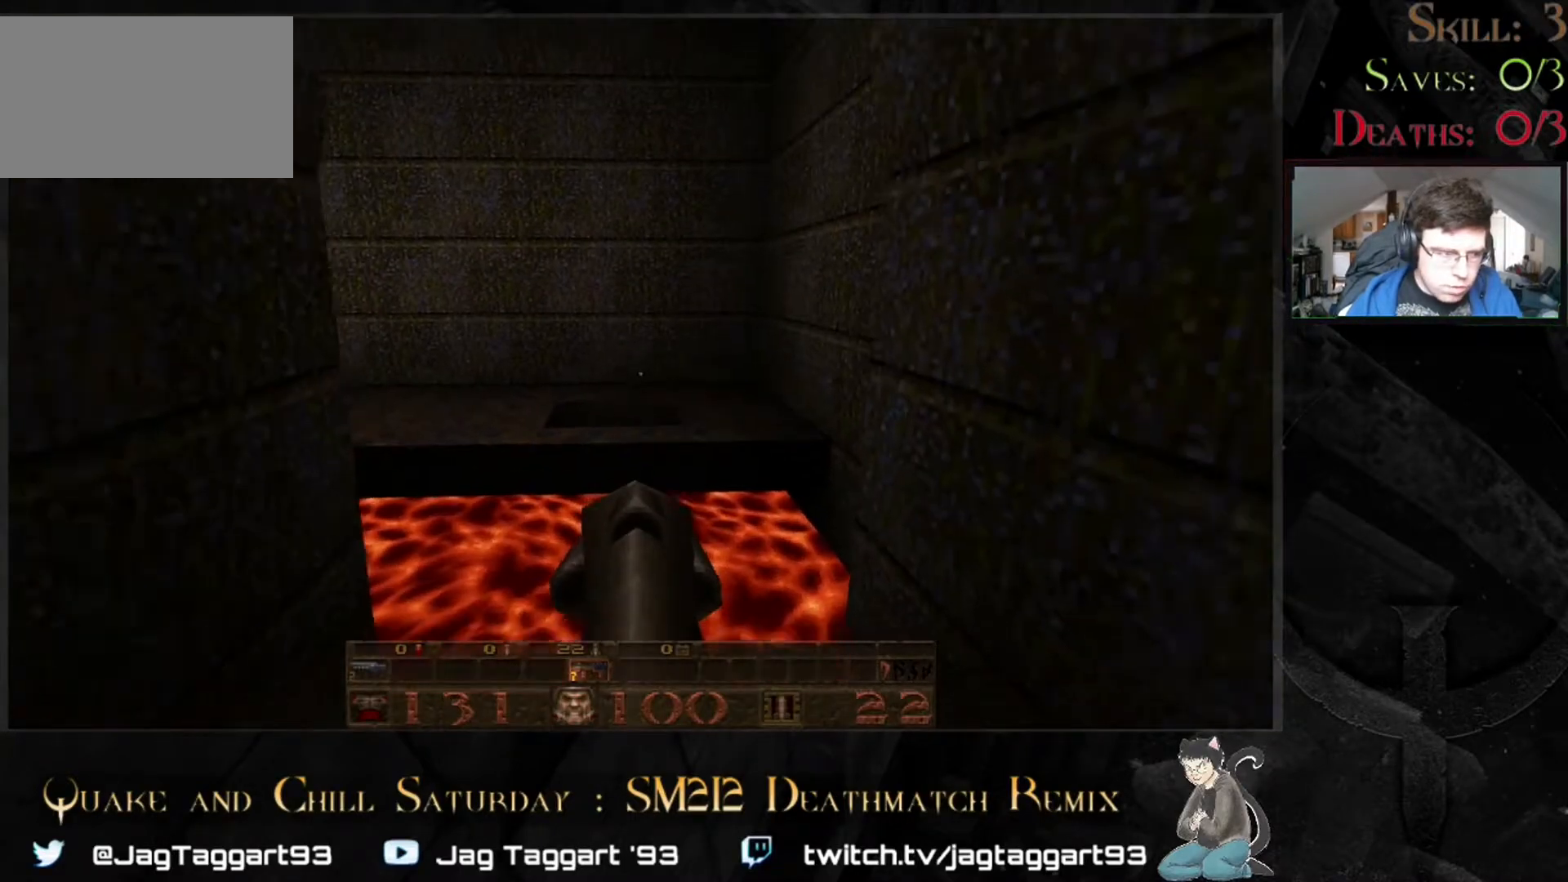
{"keys": ["space", "w"], "mouse": [], "events": [[217, "w", "down"], [417, "space", "down"]]}
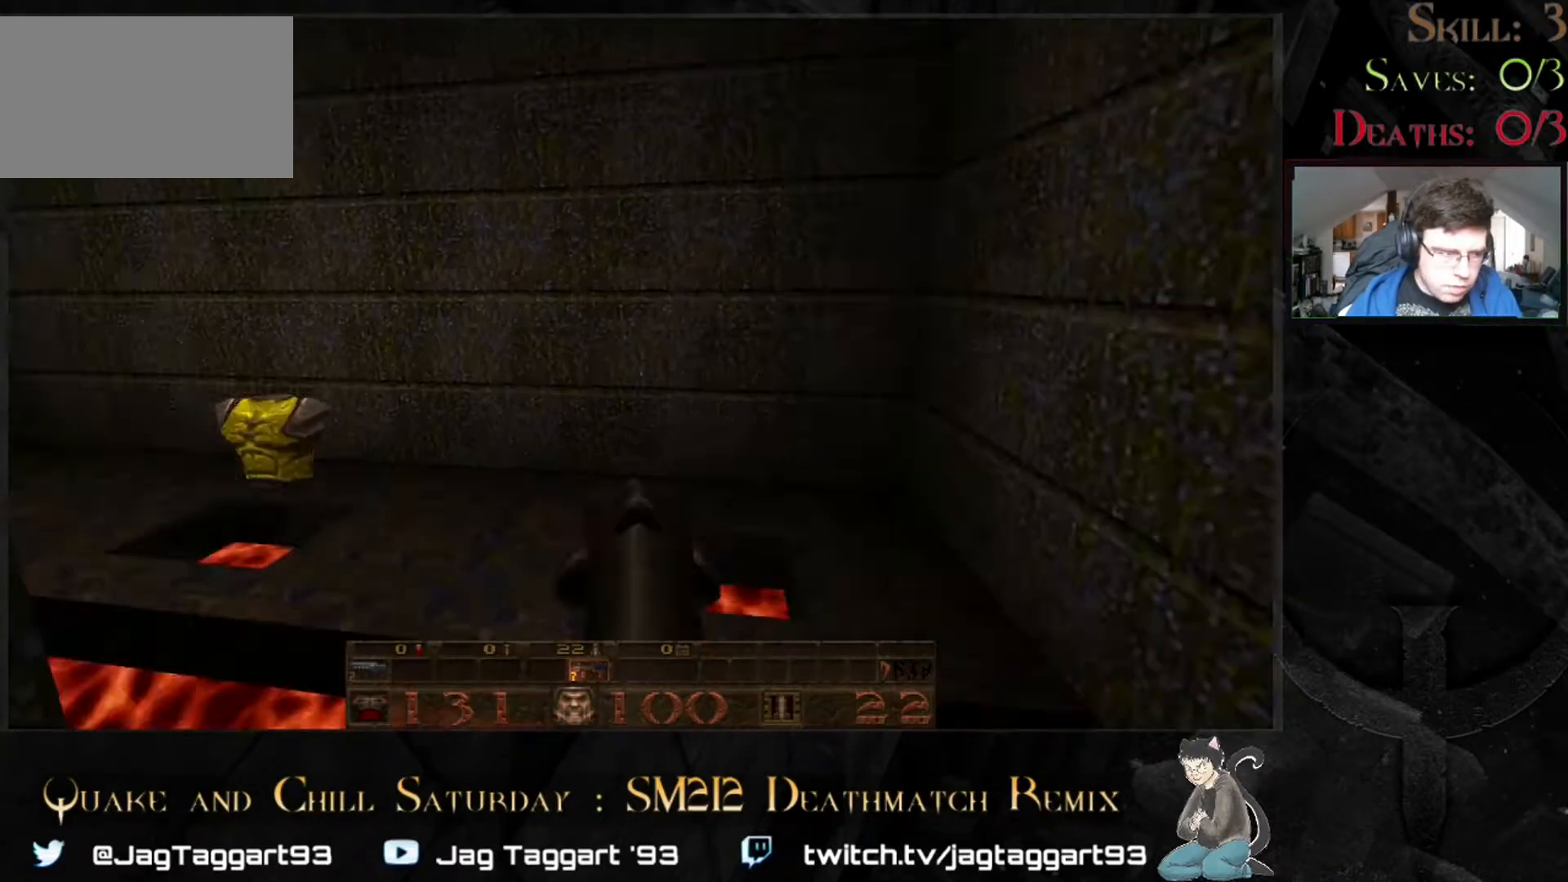
{"keys": ["w"], "mouse": [], "events": [[50, "space", "up"], [200, "w", "up"], [483, "w", "down"]]}
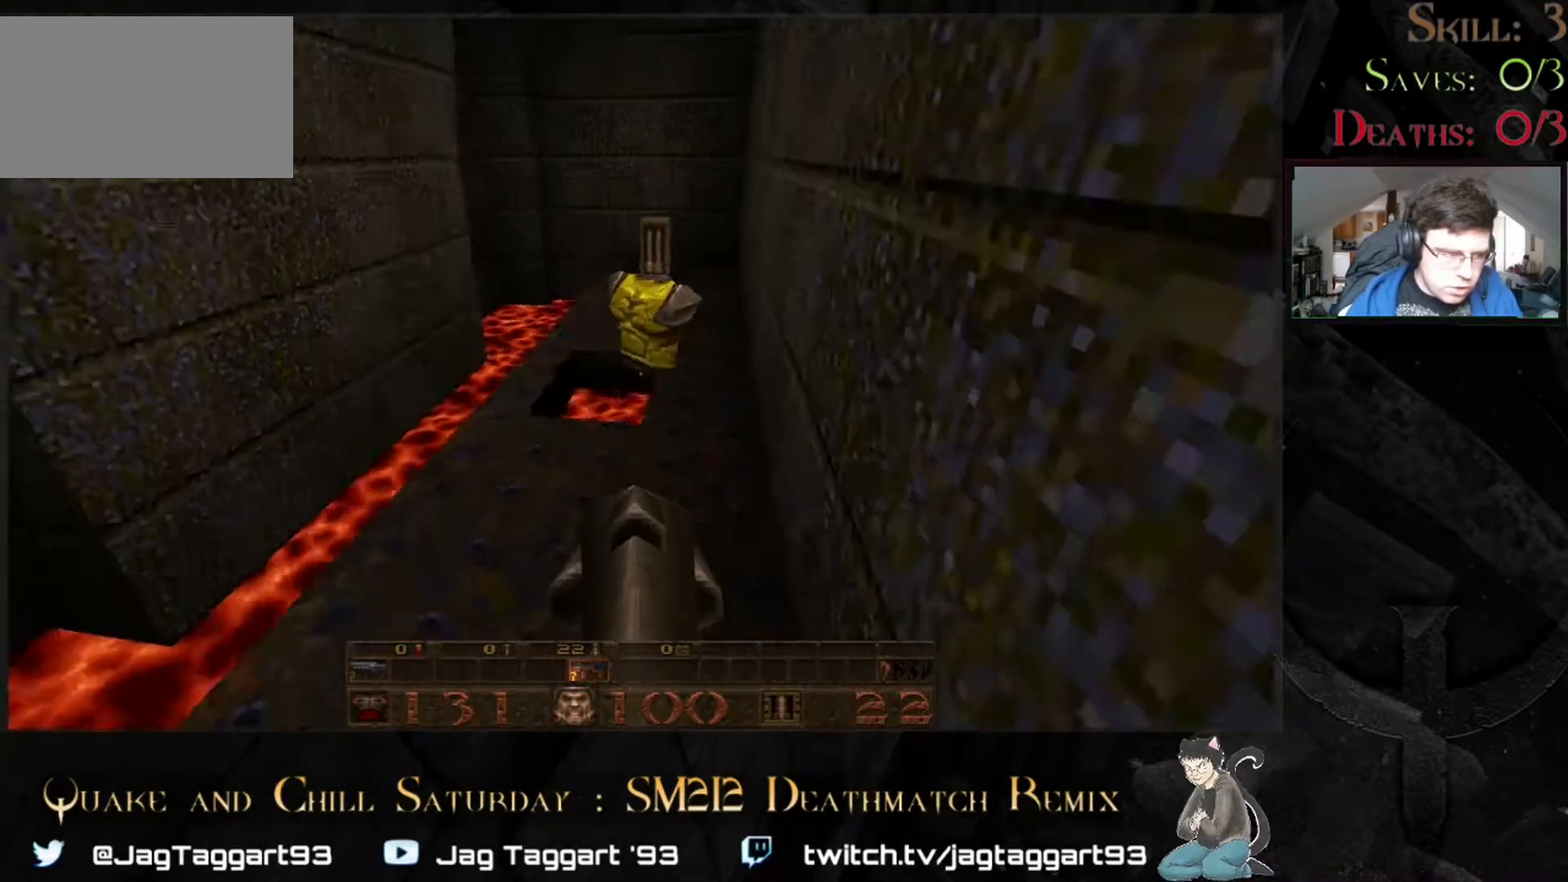
{"keys": ["w"], "mouse": [], "events": [[267, "w", "up"], [383, "d", "down"], [500, "d", "up"], [500, "w", "down"]]}
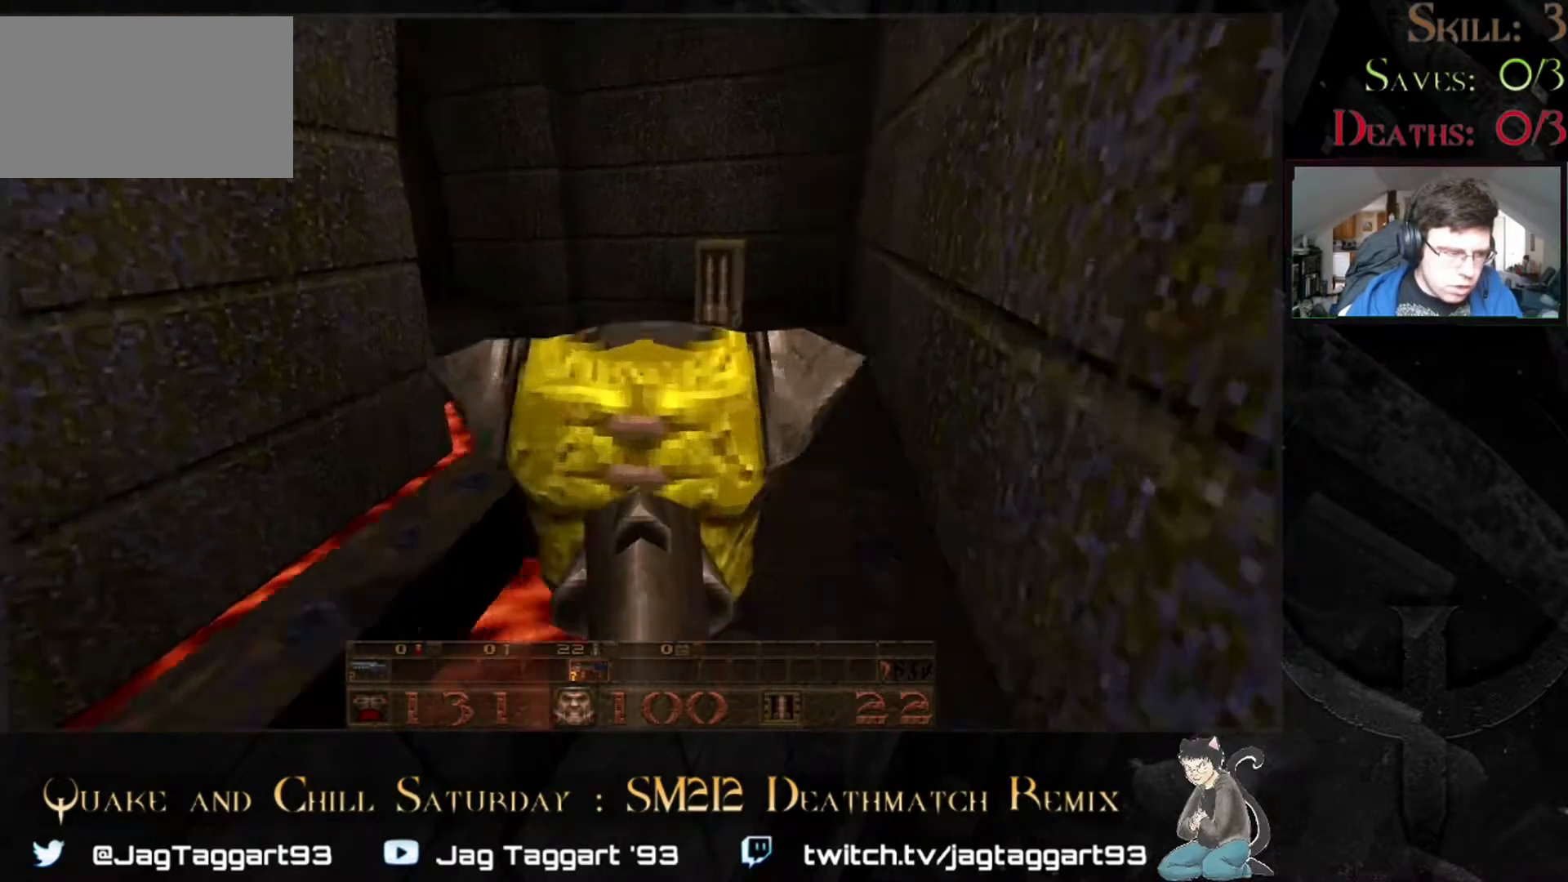
{"keys": ["d"], "mouse": [], "events": [[83, "w", "up"], [367, "d", "down"]]}
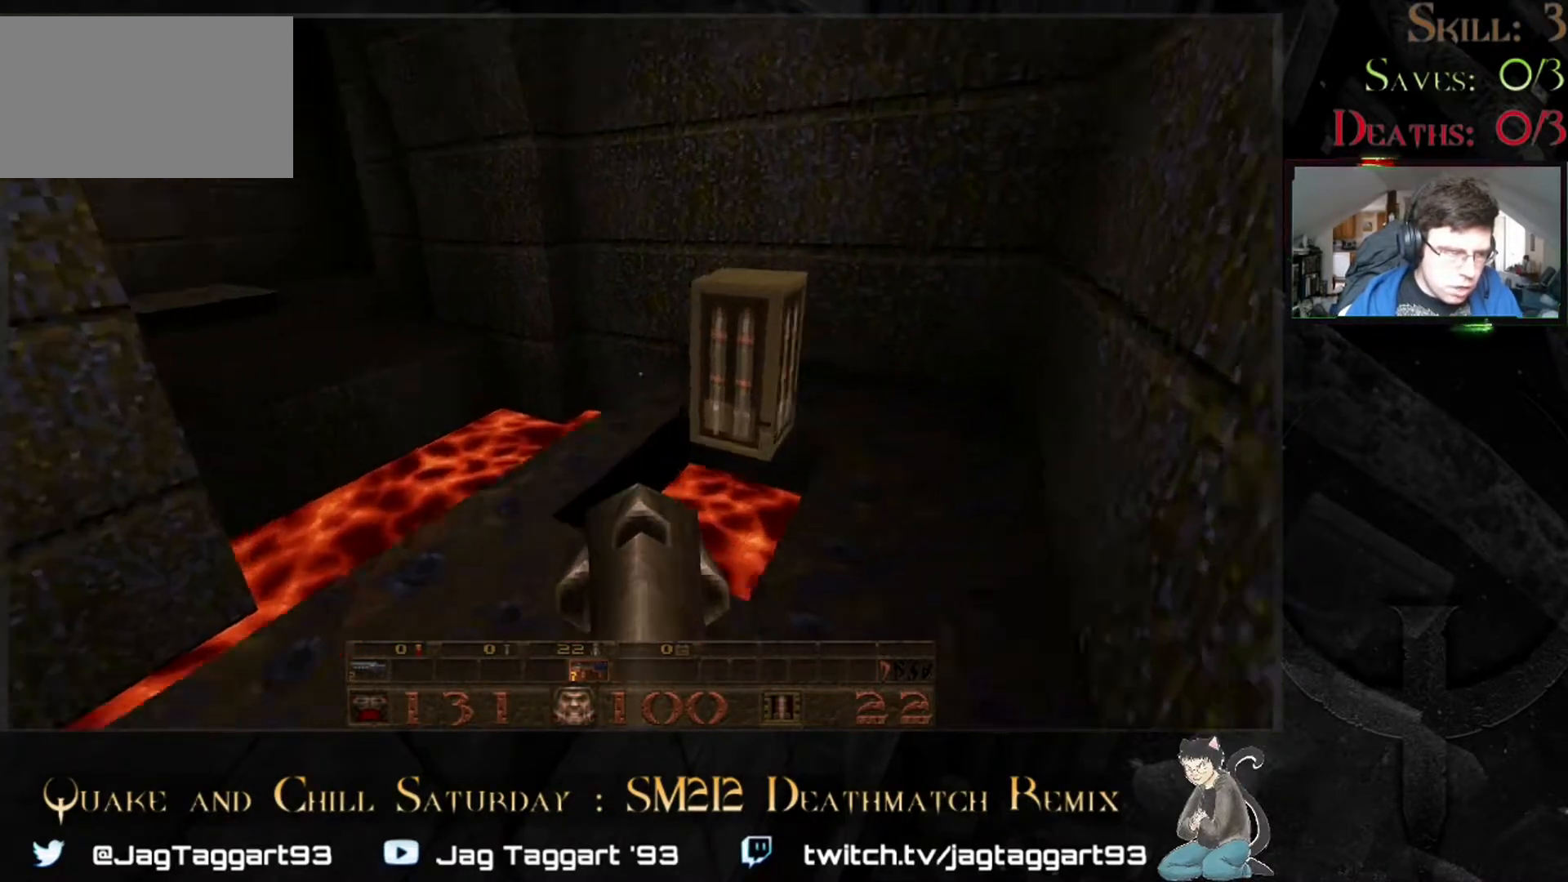
{"keys": [], "mouse": [], "events": [[67, "d", "up"]]}
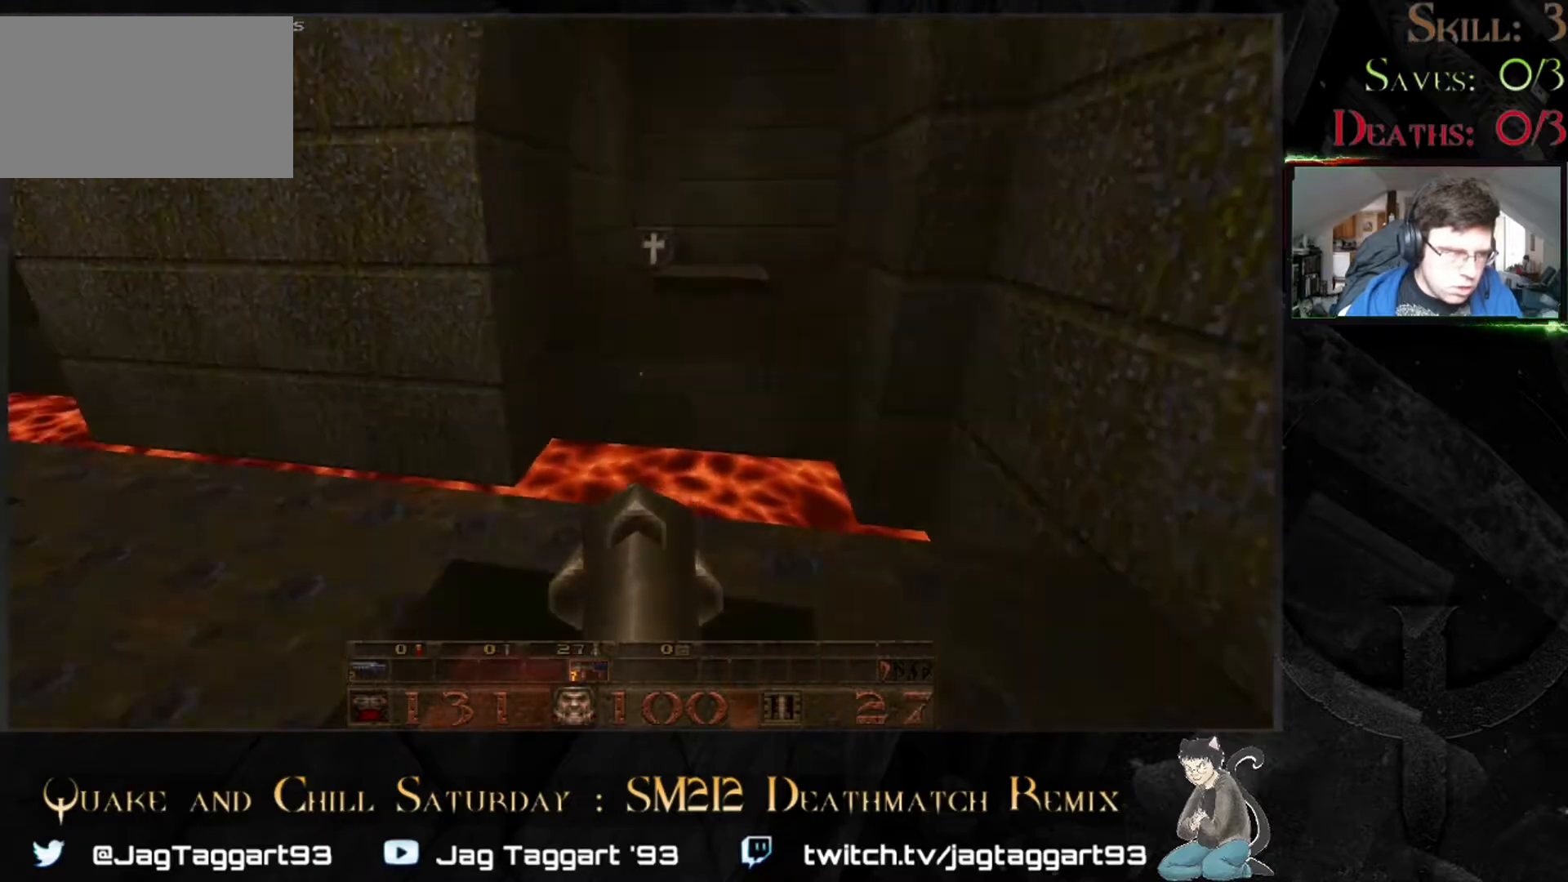
{"keys": [], "mouse": [], "events": []}
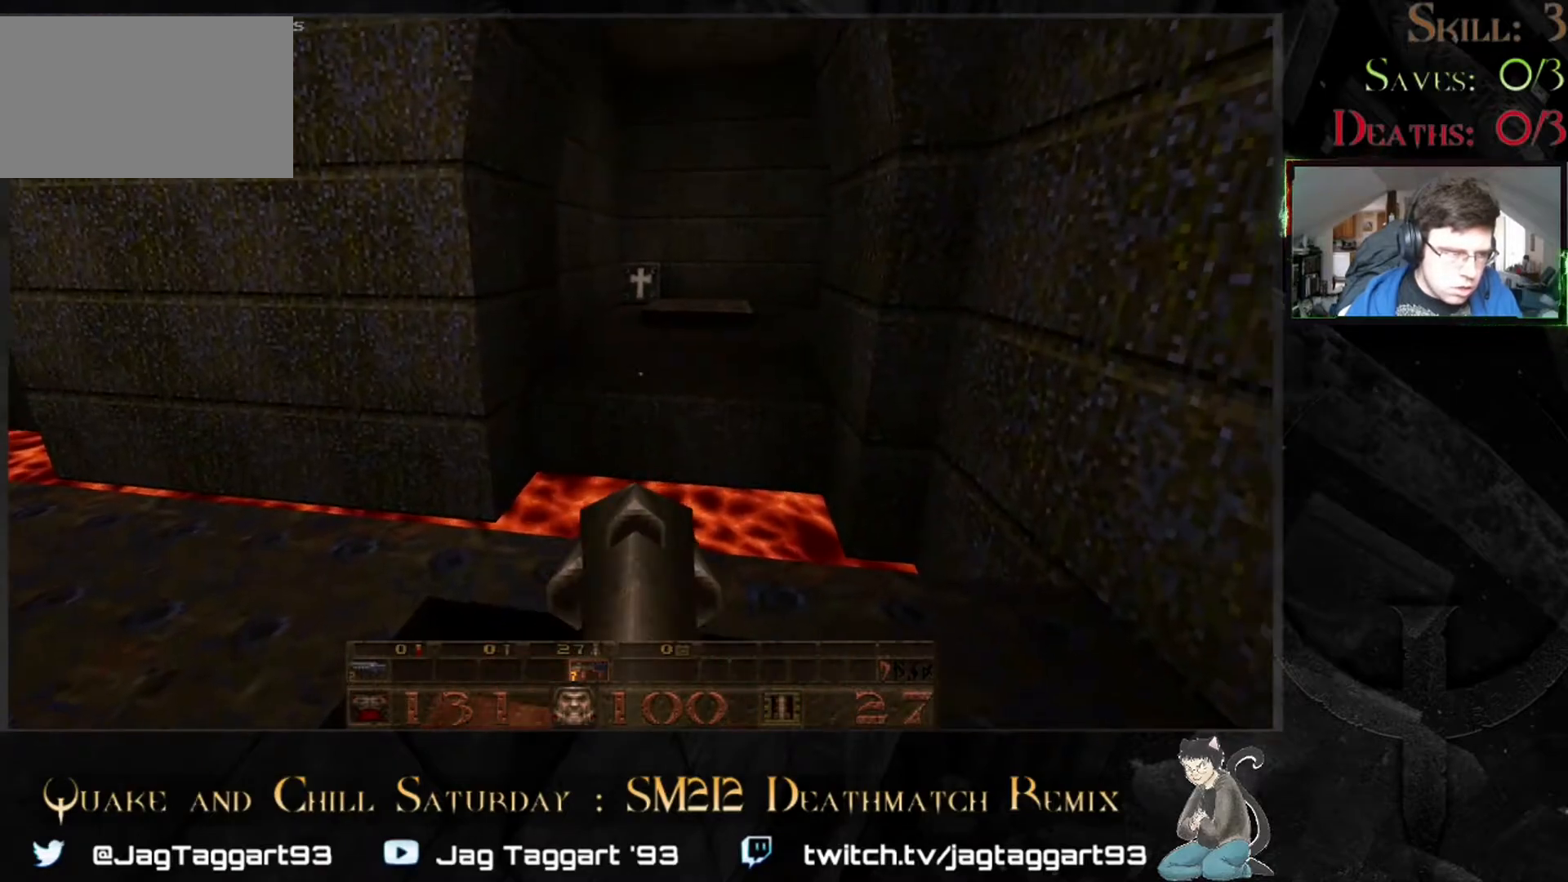
{"keys": [], "mouse": [], "events": [[183, "d", "down"], [217, "d", "up"]]}
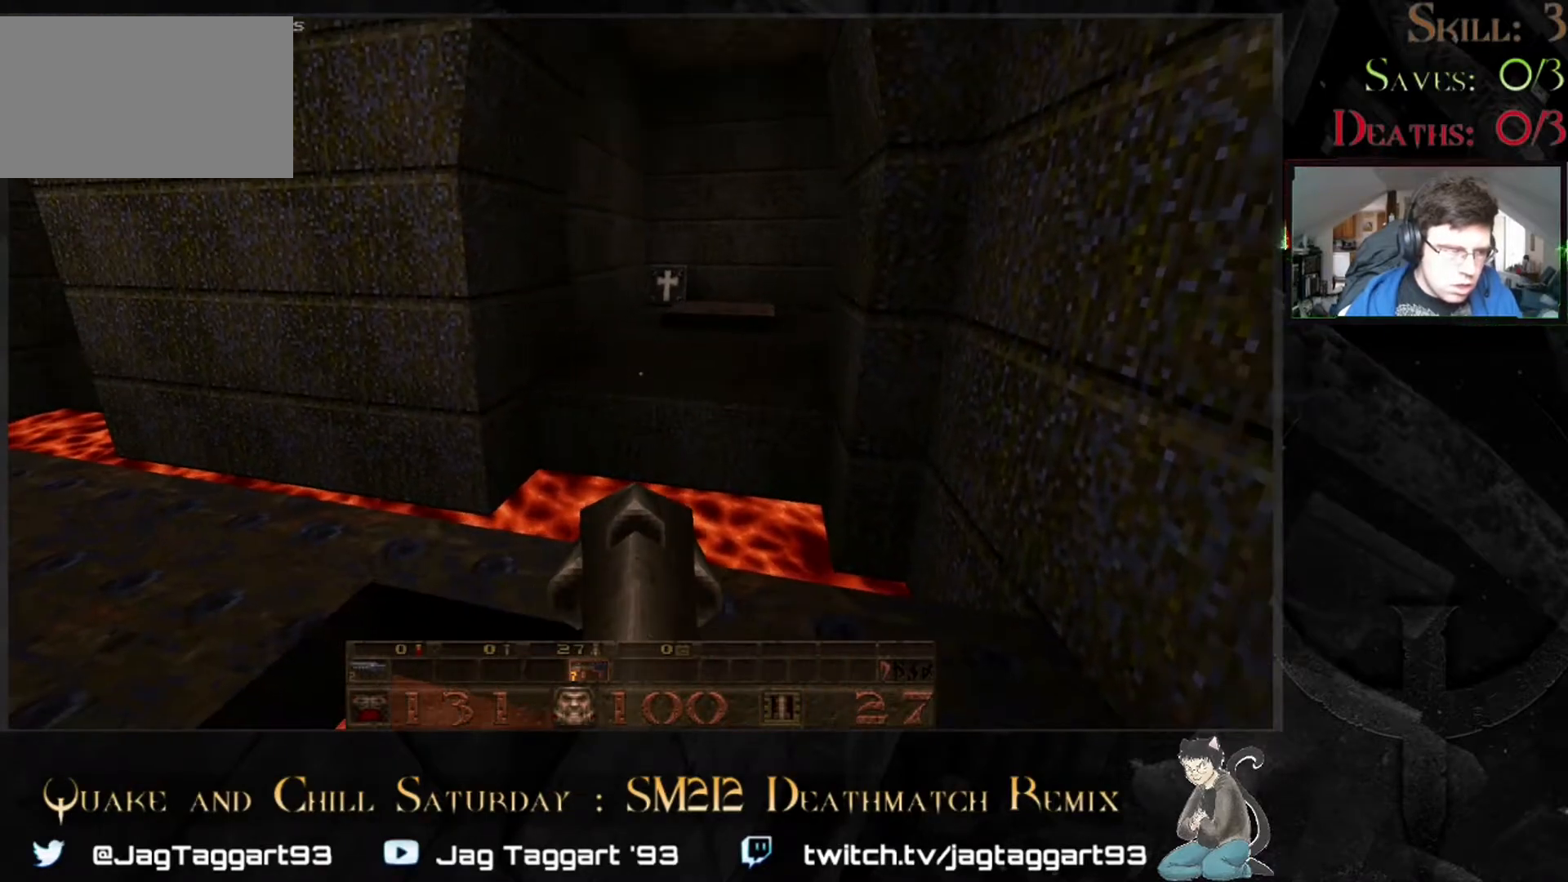
{"keys": ["w"], "mouse": [], "events": [[50, "w", "down"], [200, "space", "down"], [367, "space", "up"]]}
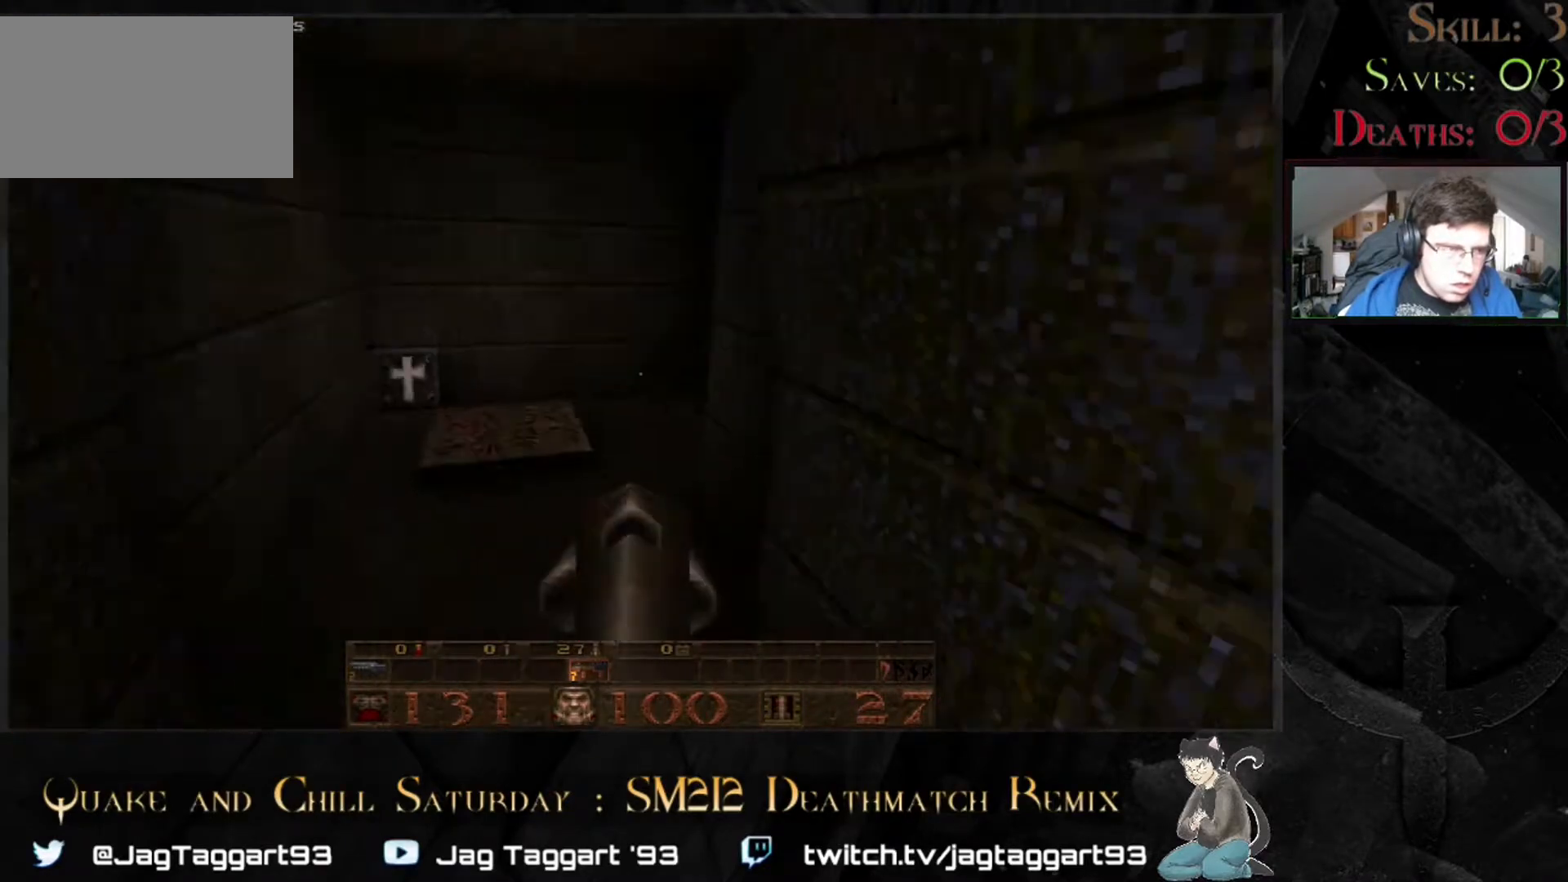
{"keys": [], "mouse": [], "events": [[100, "w", "up"]]}
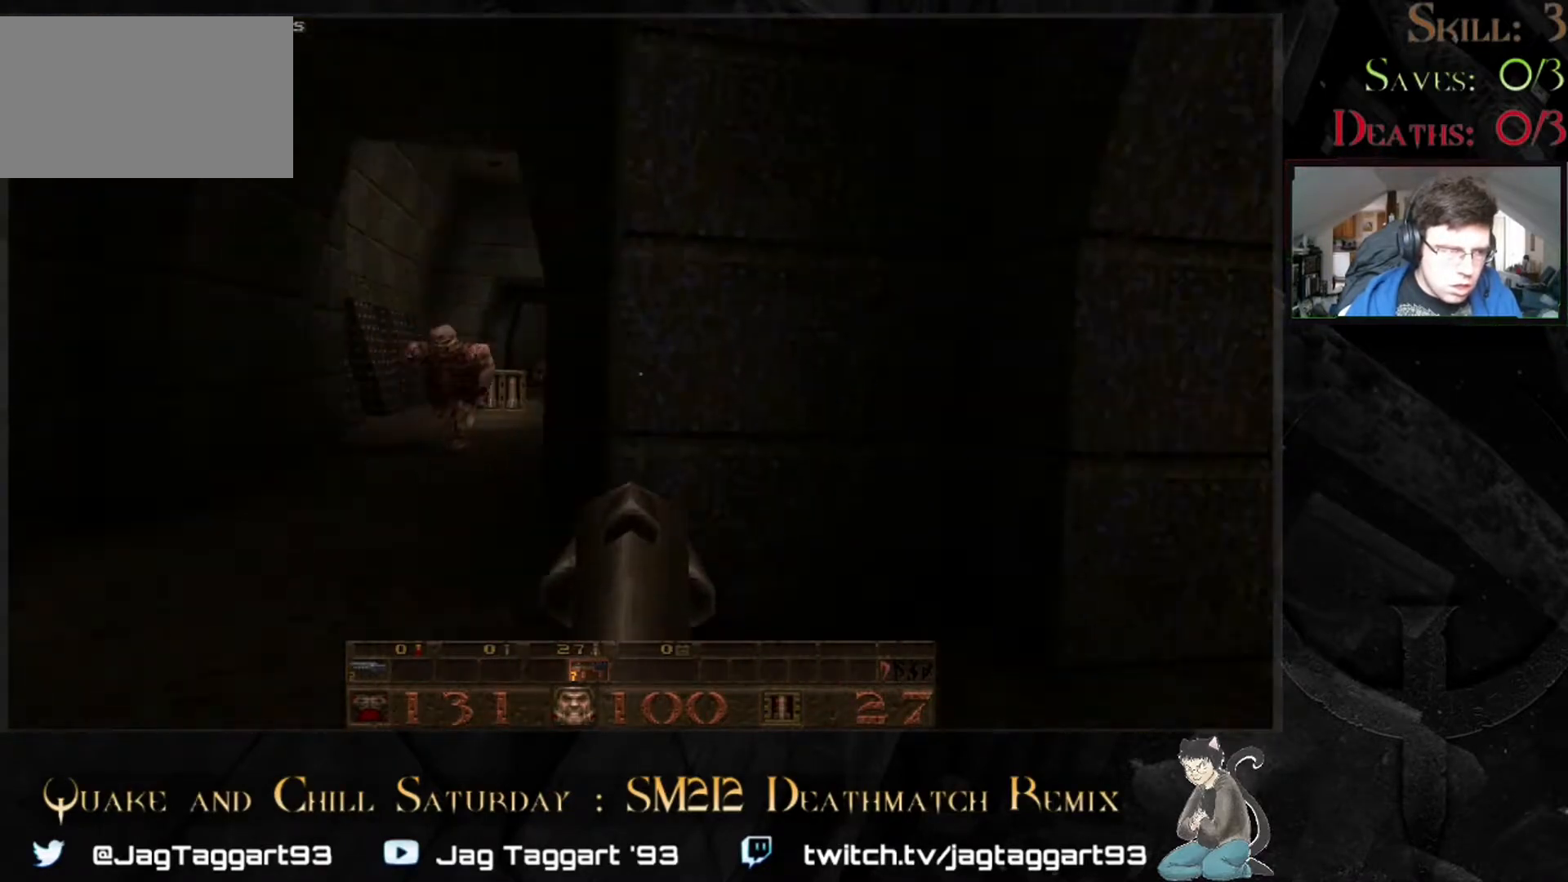
{"keys": ["s"], "mouse": [], "events": [[367, "s", "down"]]}
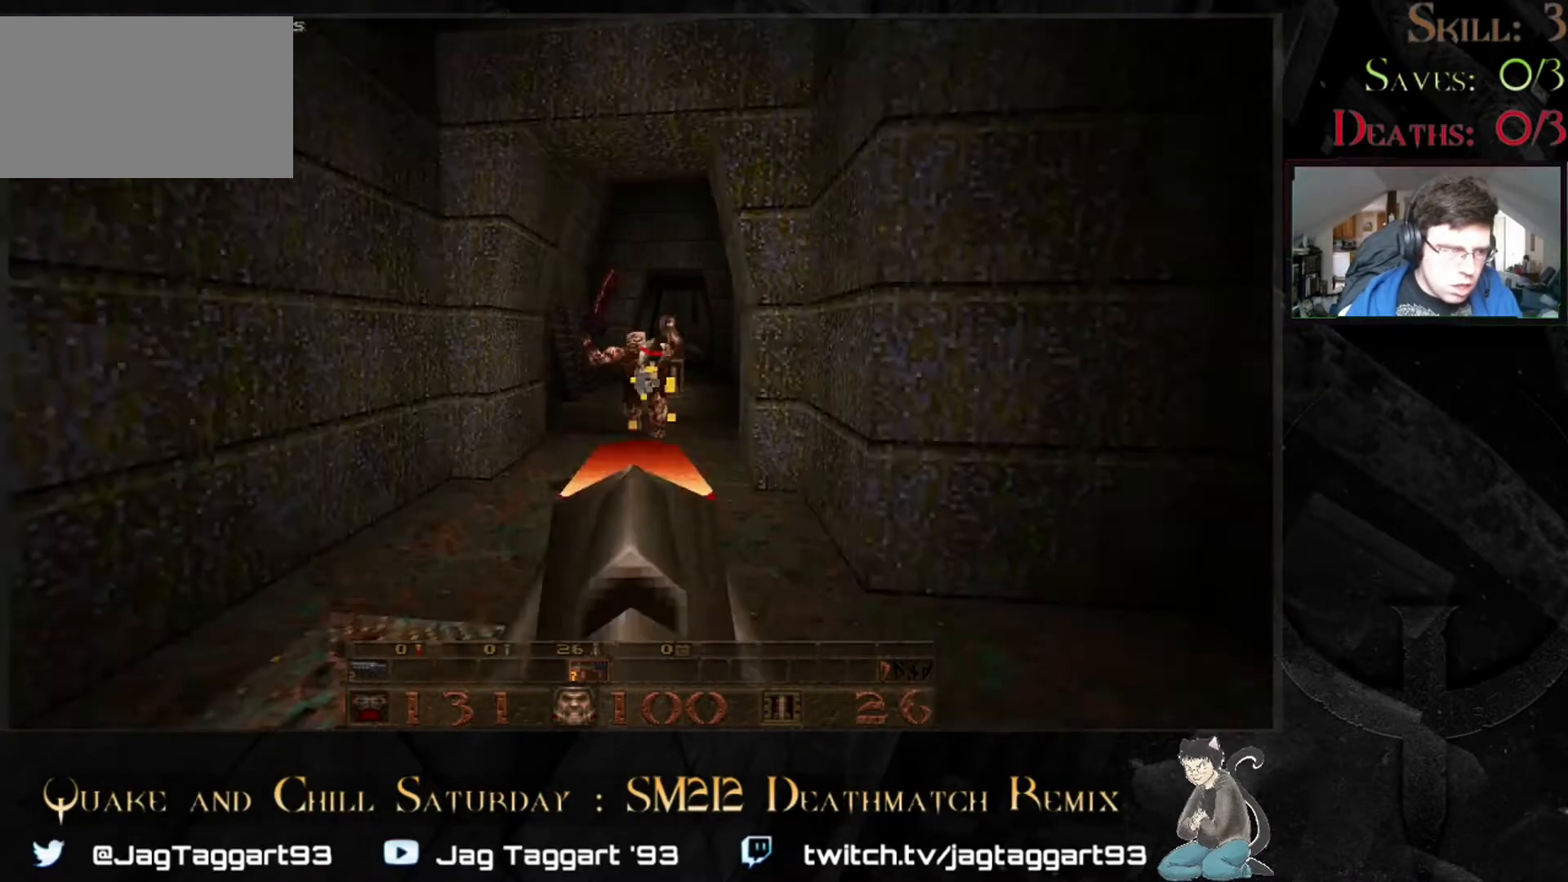
{"keys": ["a"], "mouse": [], "events": [[17, "d", "down"], [100, "s", "up"], [350, "a", "down"], [350, "d", "up"]]}
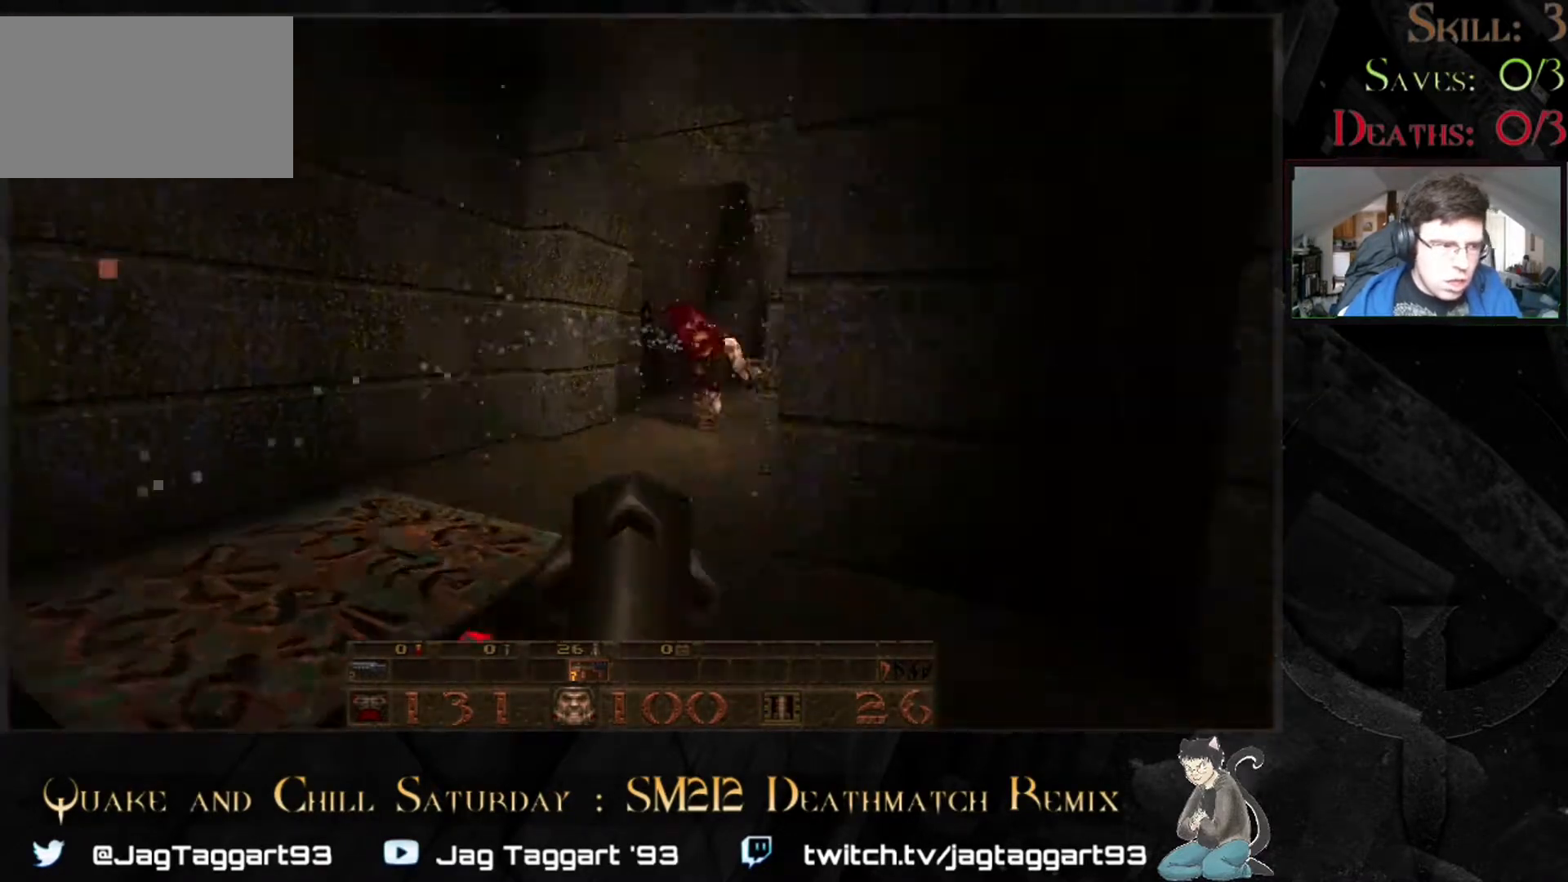
{"keys": ["d"], "mouse": [], "events": [[50, "w", "down"], [167, "a", "up"], [200, "w", "up"], [450, "d", "down"]]}
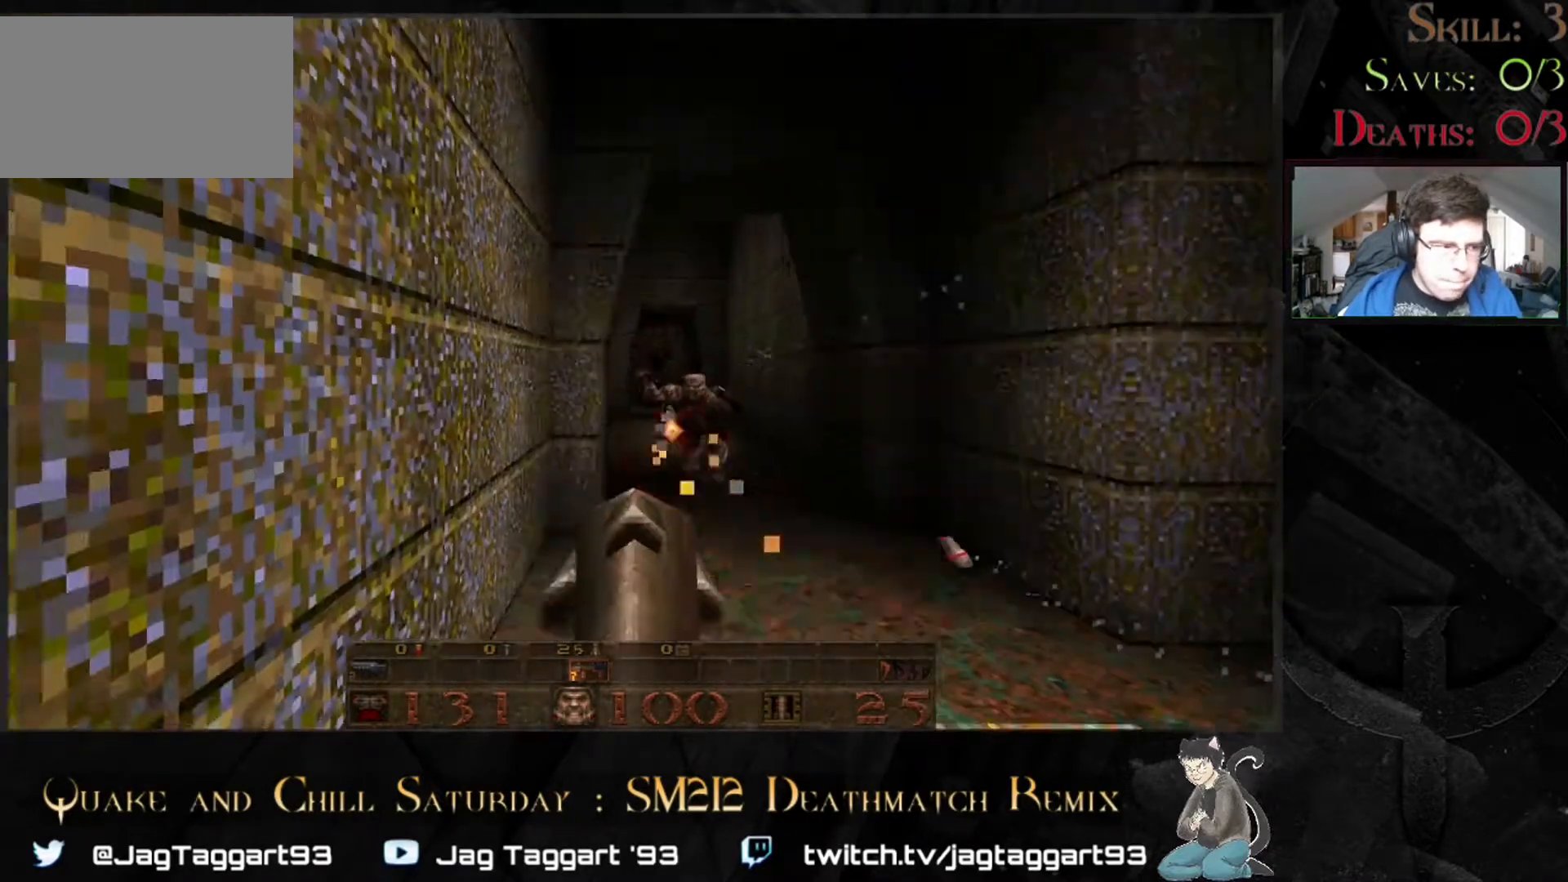
{"keys": ["a"], "mouse": []}
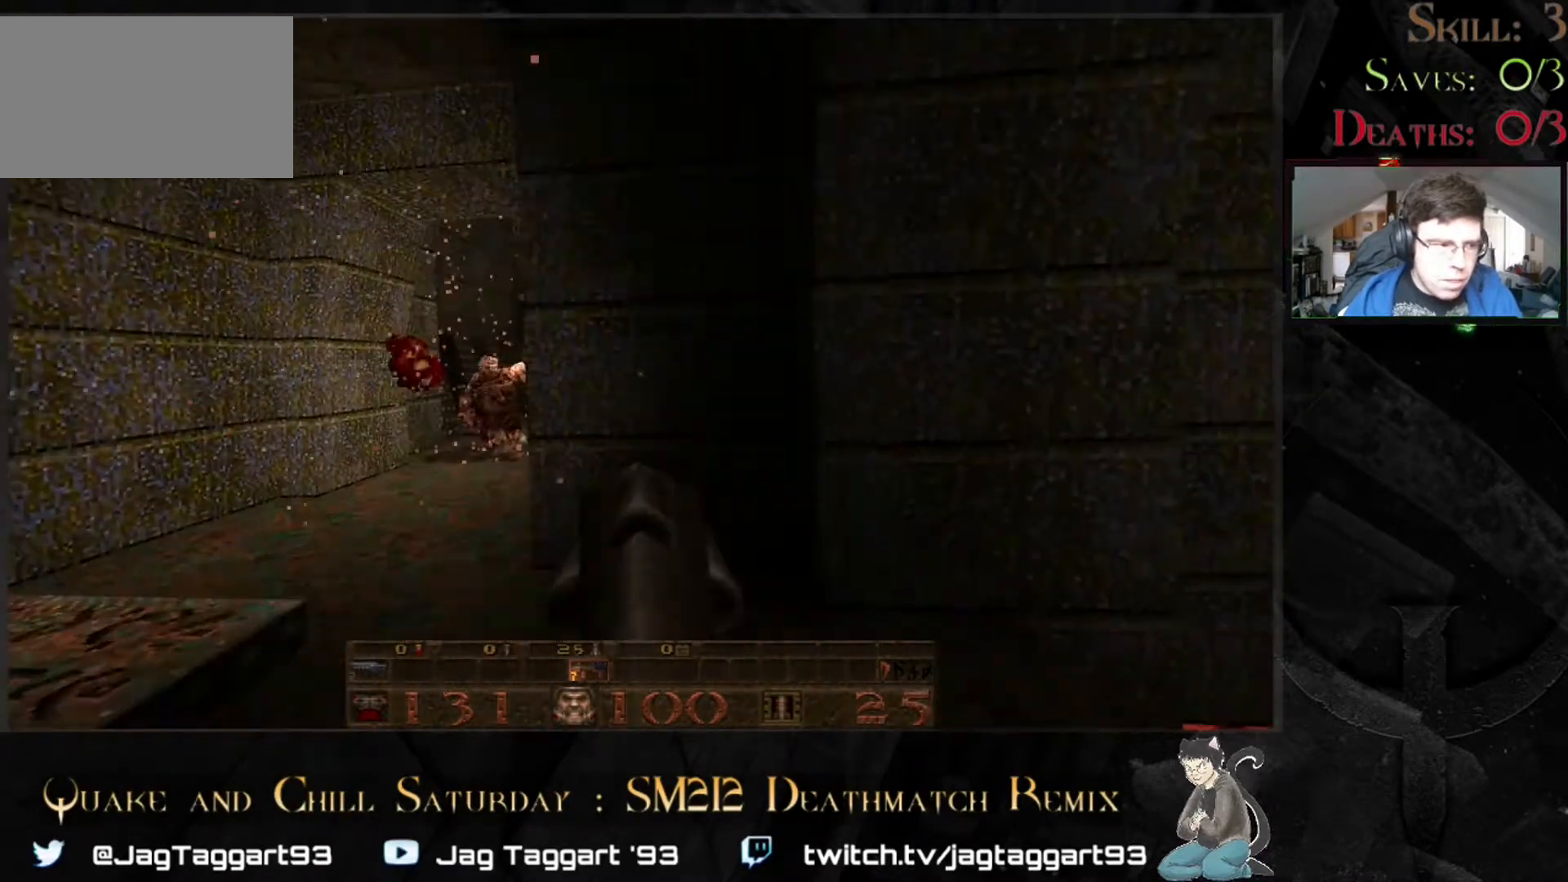
{"keys": [], "mouse": [], "events": [[250, "a", "up"]]}
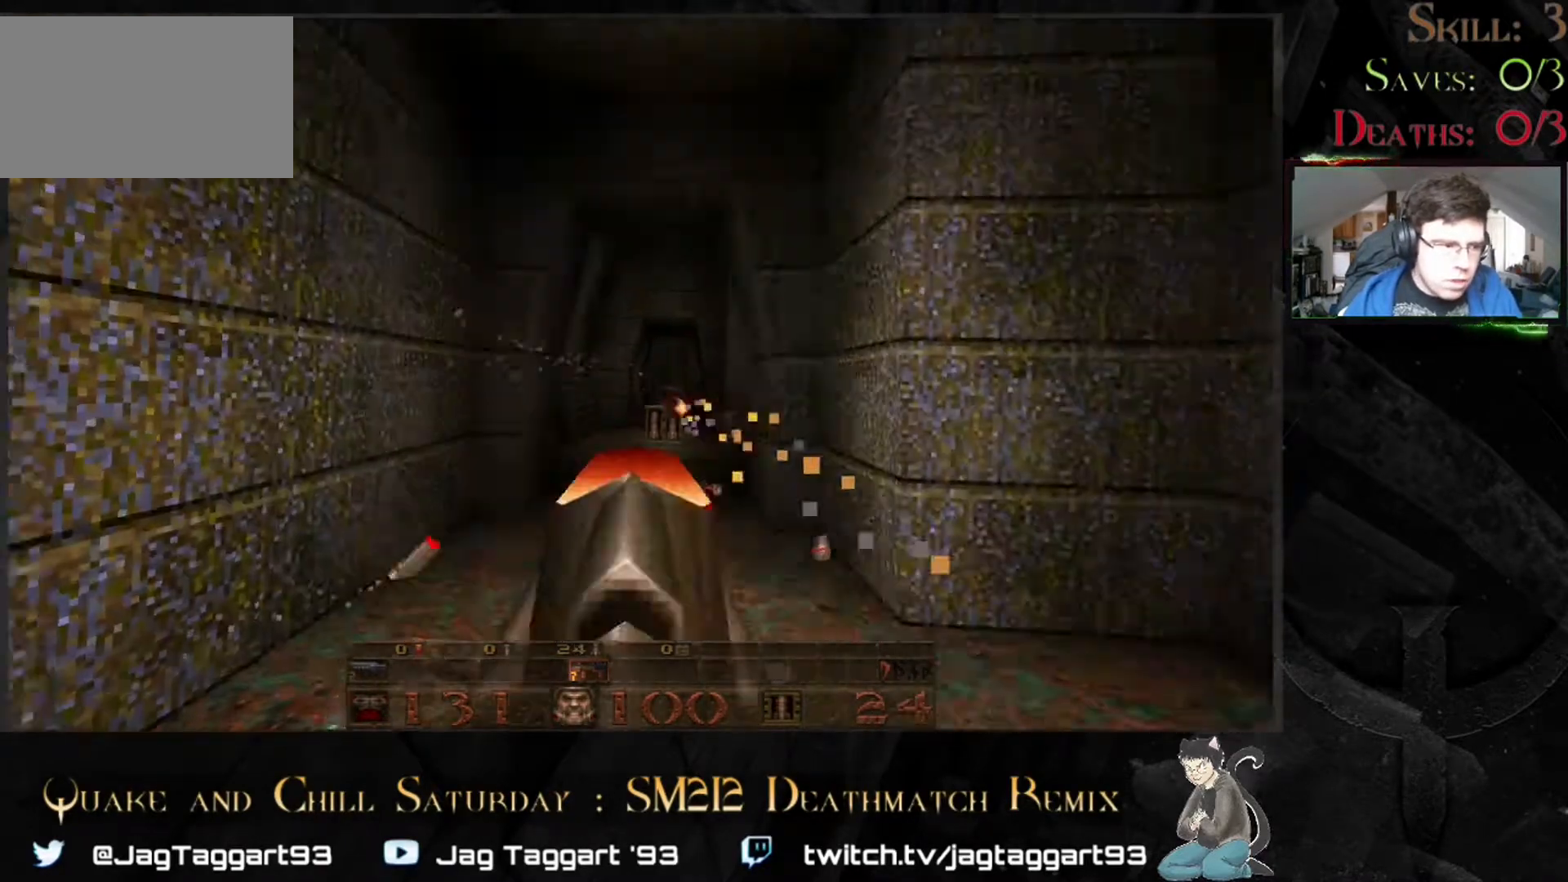
{"keys": ["a"], "mouse": [], "events": [[100, "d", "down"], [217, "d", "up"], [383, "a", "down"]]}
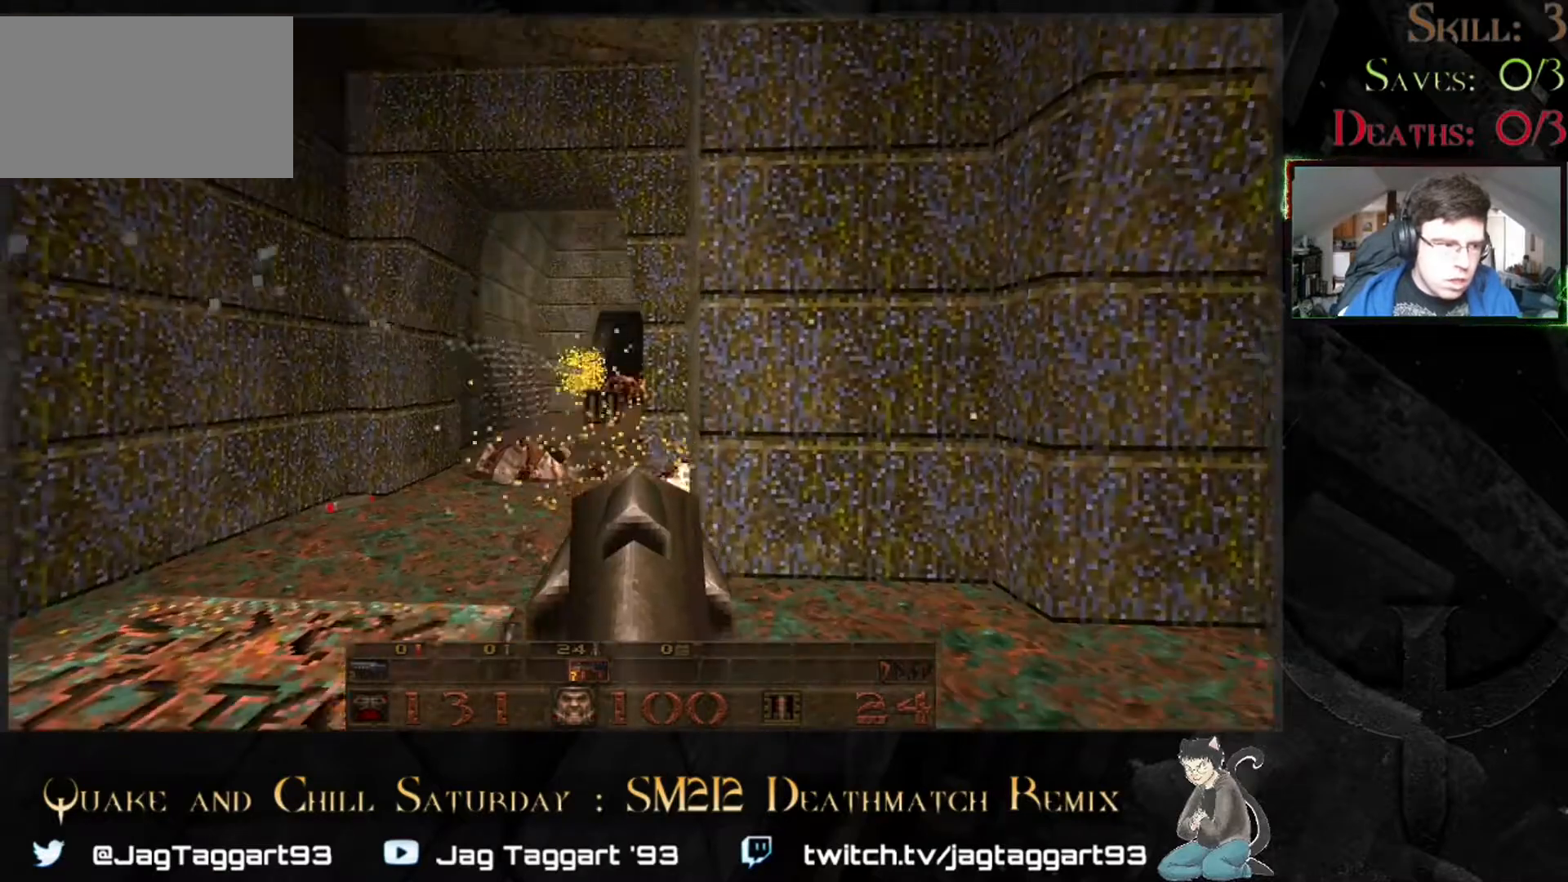
{"keys": [], "mouse": [], "events": [[50, "a", "up"]]}
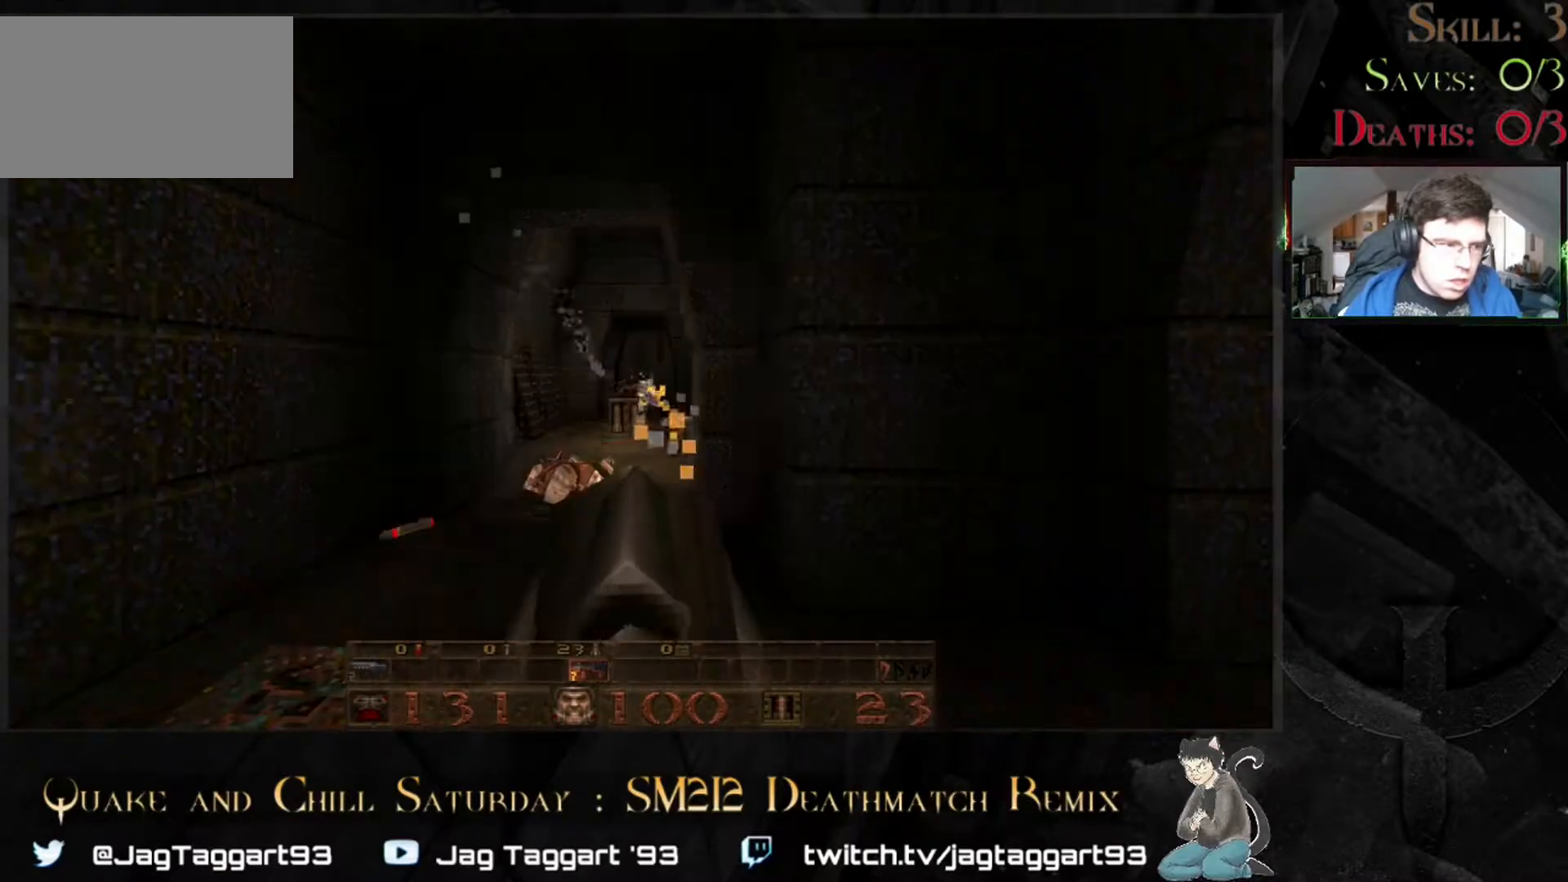
{"keys": [], "mouse": [], "events": []}
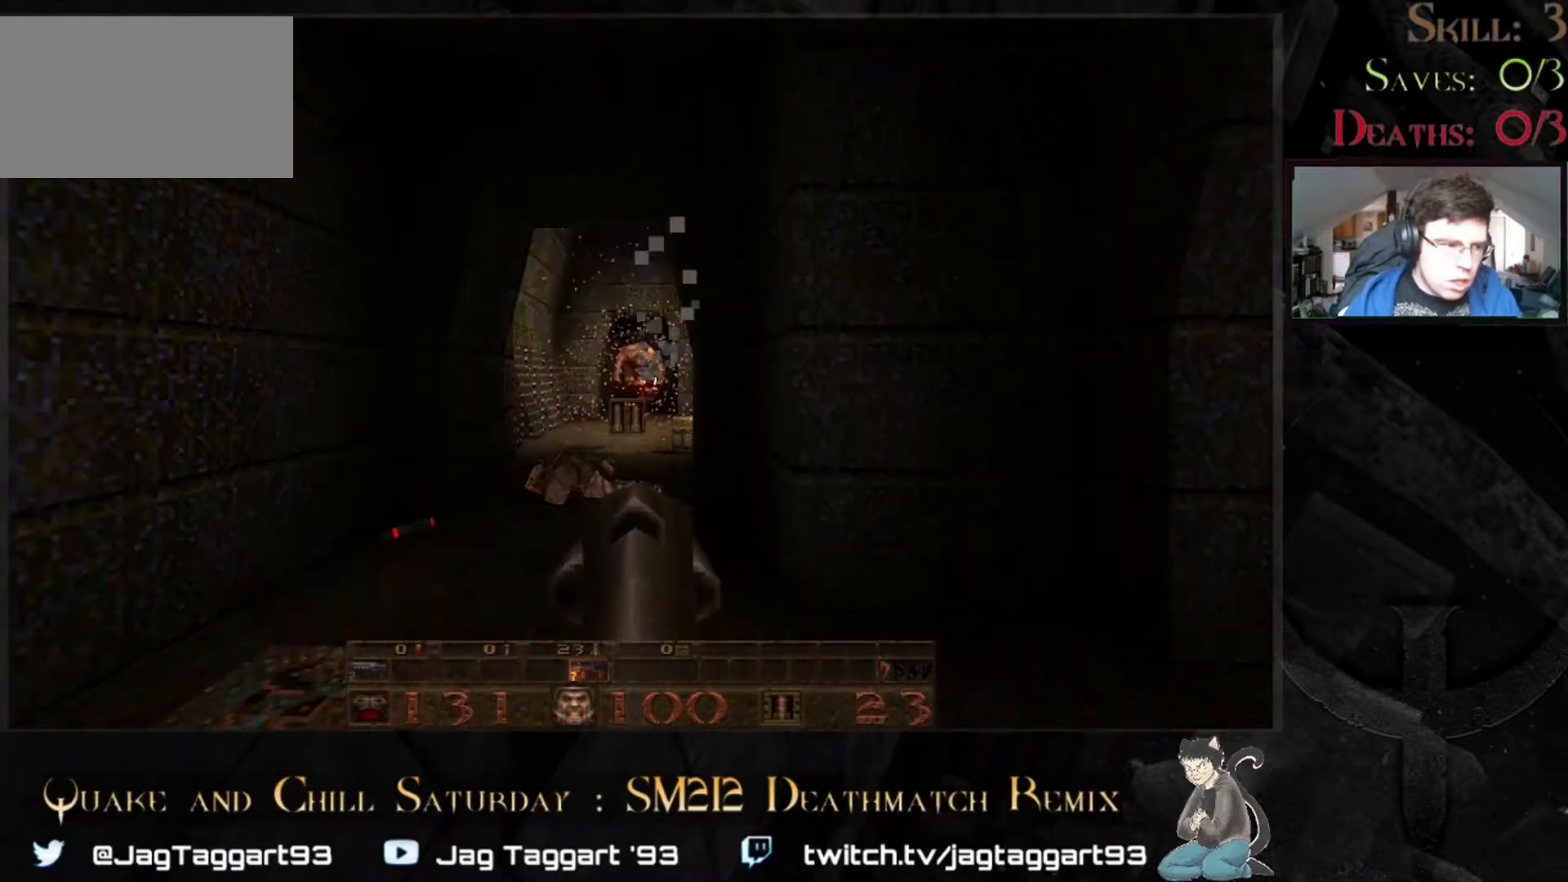
{"keys": [], "mouse": [], "events": []}
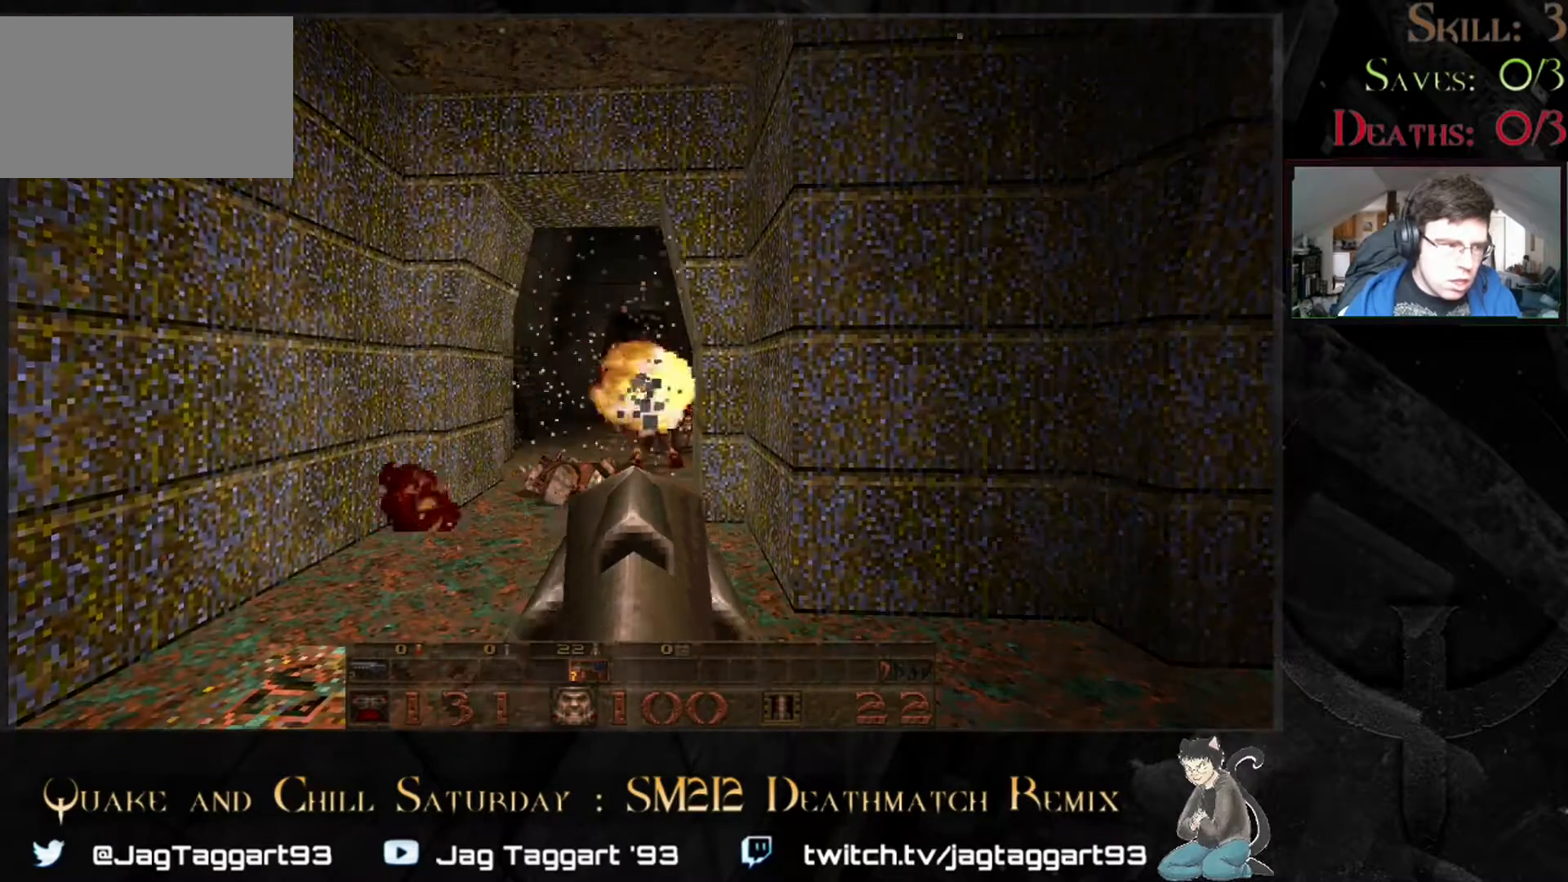
{"keys": [], "mouse": [], "events": [[67, "3", "down"], [183, "3", "up"]]}
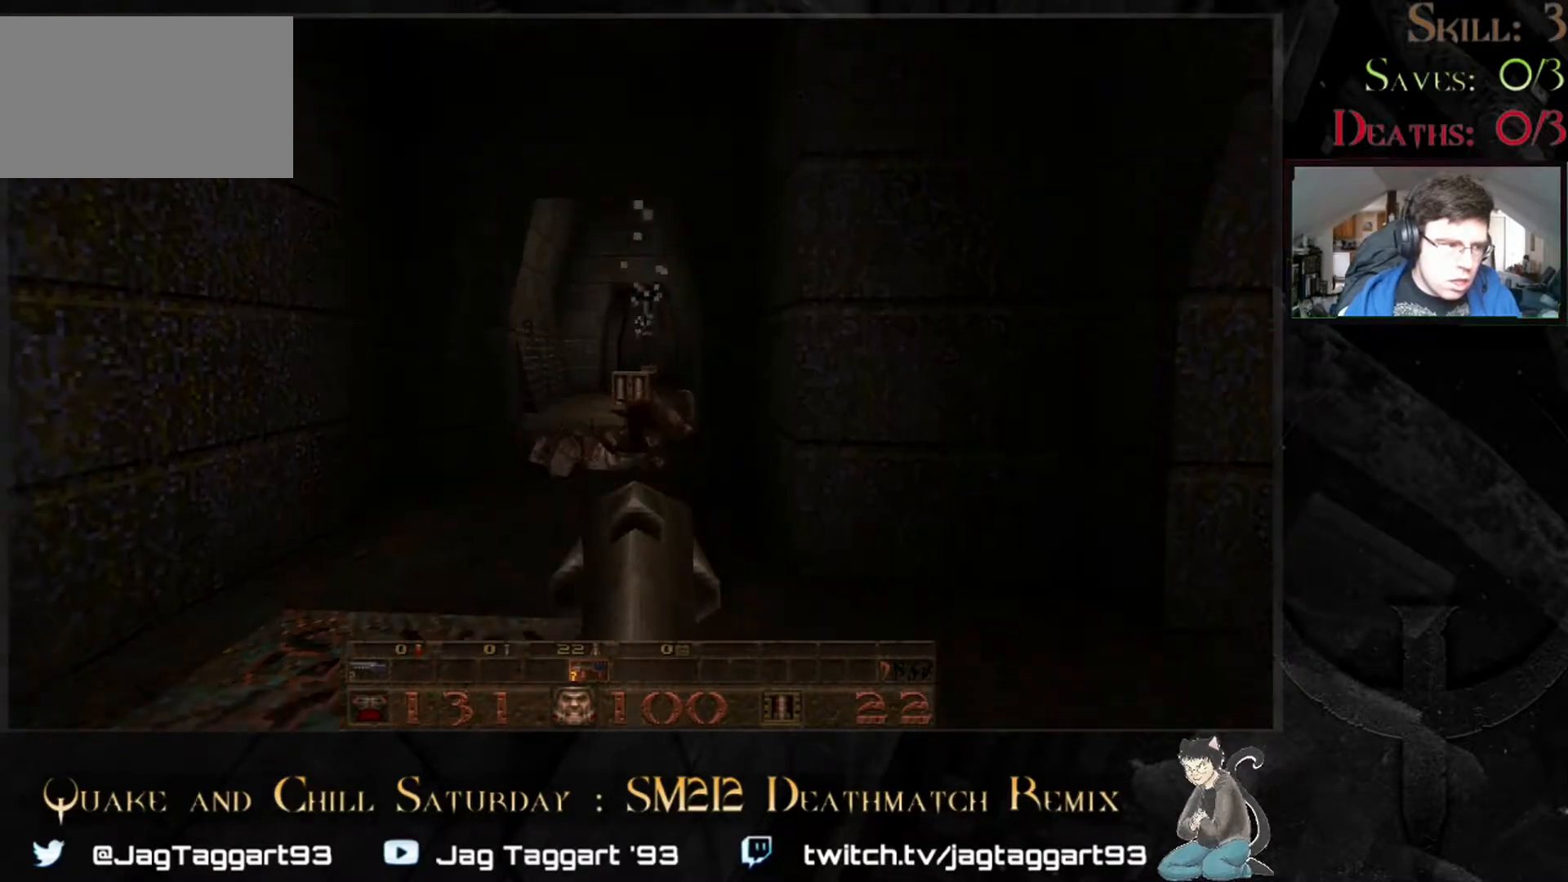
{"keys": ["w"], "mouse": [], "events": [[50, "w", "down"], [250, "w", "up"], [283, "2", "down"], [450, "2", "up"], [483, "w", "down"]]}
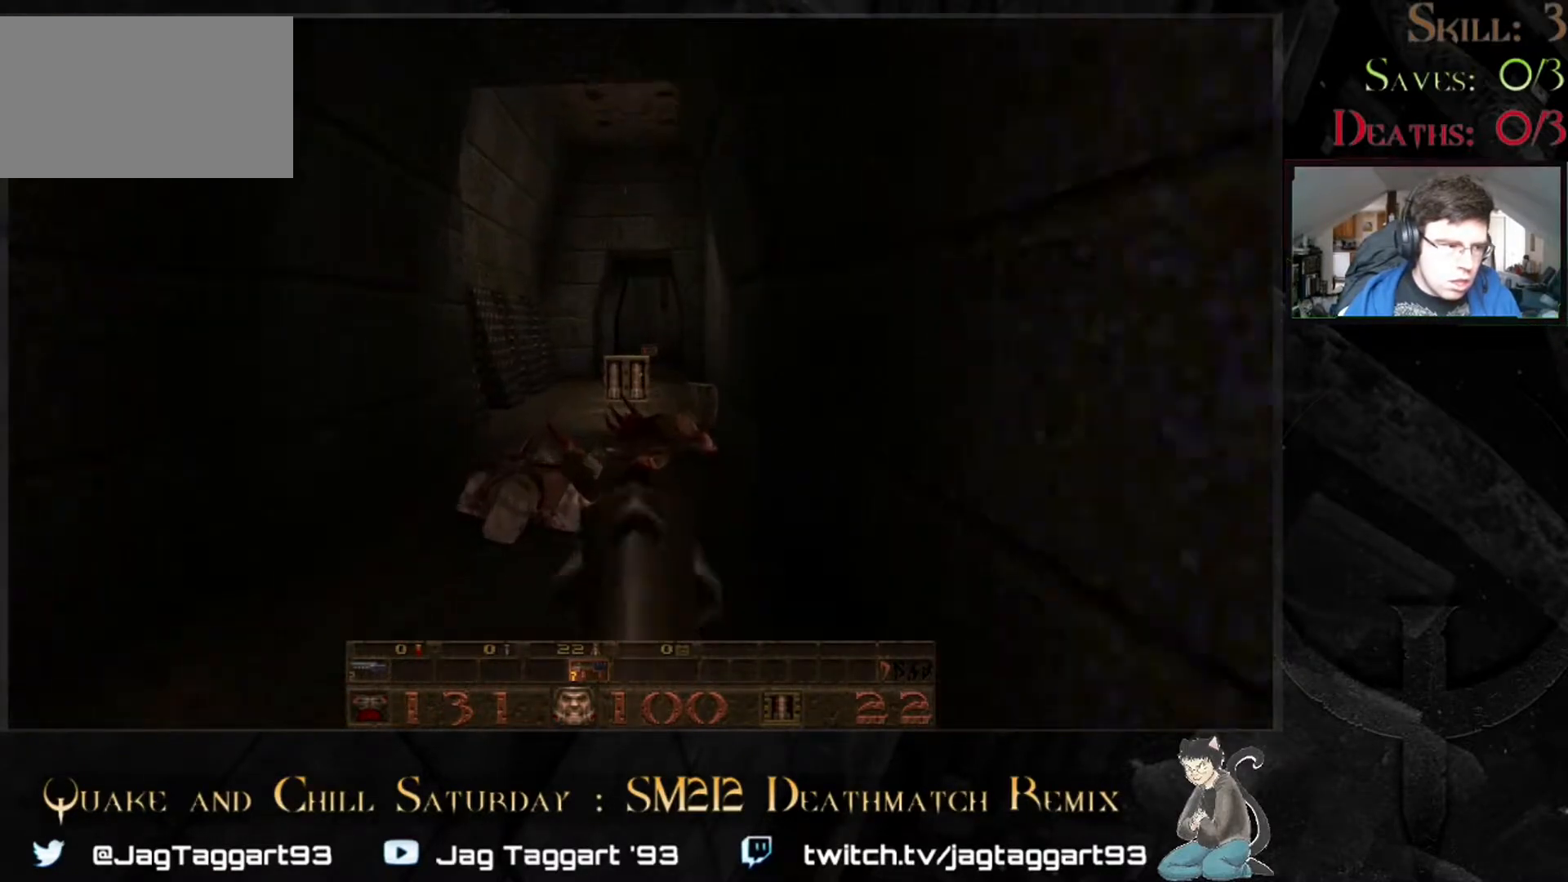
{"keys": [], "mouse": [], "events": [[150, "w", "up"], [350, "w", "down"], [500, "w", "up"]]}